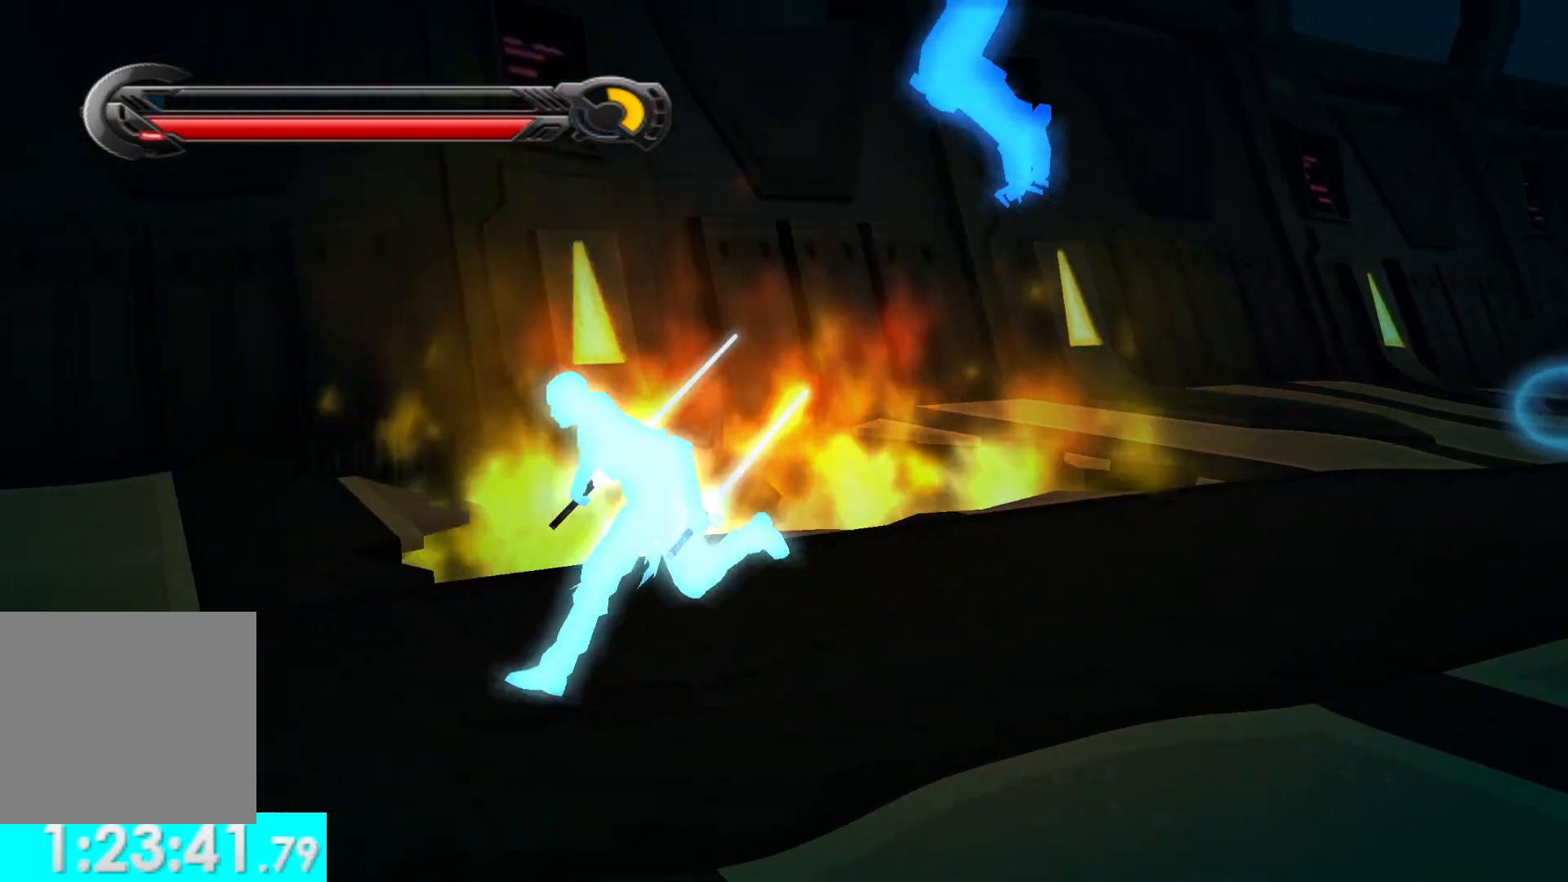
Gameplay with a controller (Xbox layout); each line is a JSON object with the inputs held at the frame after it. "events" lists button and stick changes between this image and that frame as [ms after this image, input, new state], when the widget could be followed in between.
{"buttons": ["R1"], "left_stick": "center", "right_stick": "right", "events": [[233, "R1", "down"], [433, "left_stick", "center"]]}
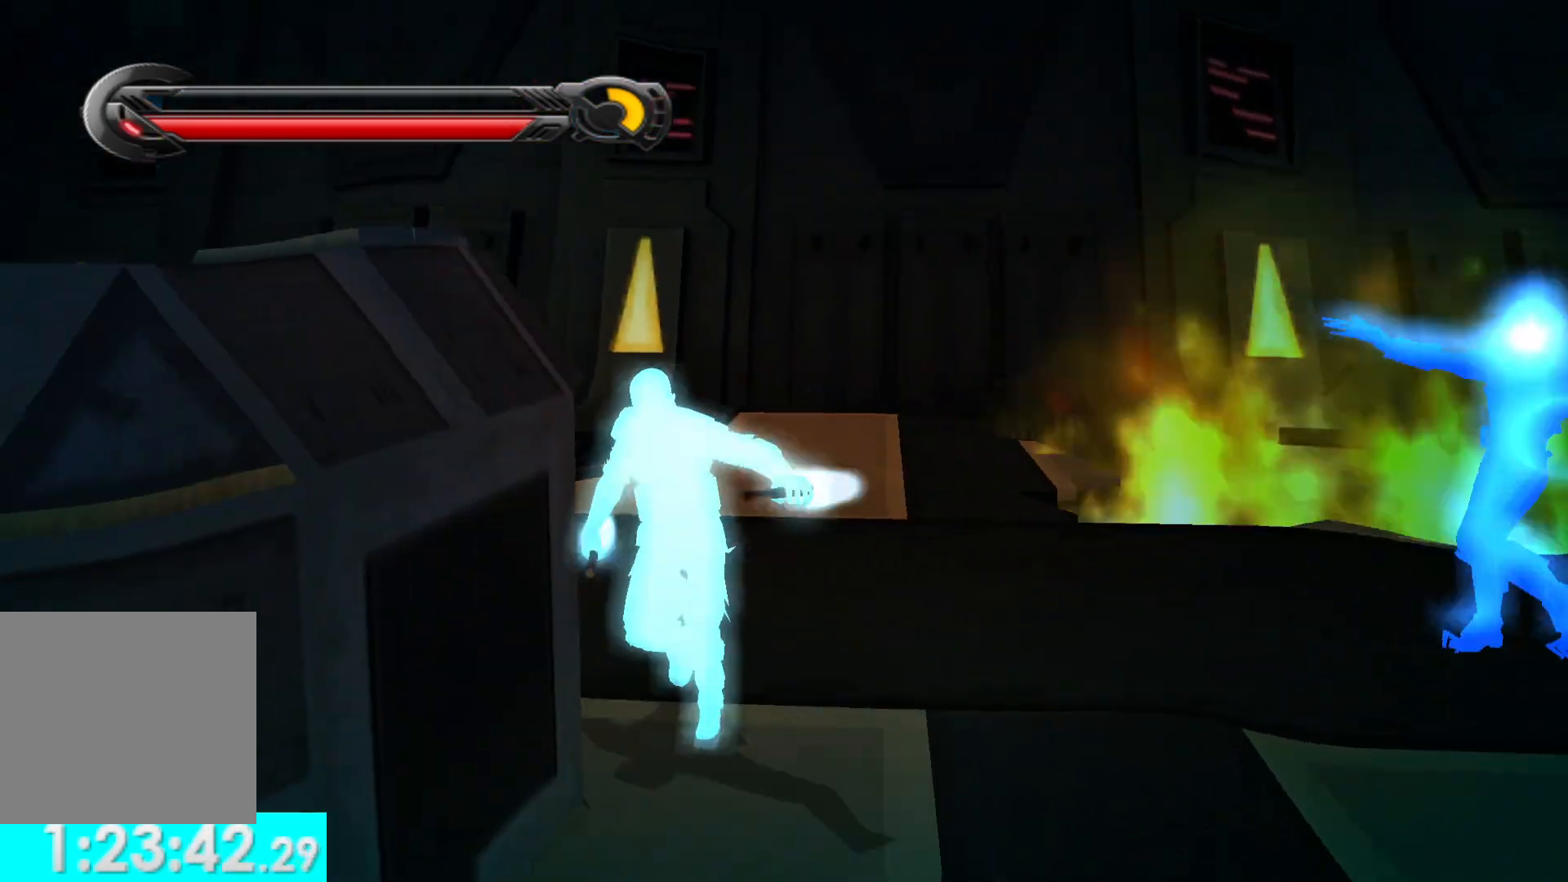
{"buttons": ["R1"], "left_stick": "up", "right_stick": "right", "events": [[167, "left_stick", "down-right"], [233, "left_stick", "up-right"], [383, "left_stick", "up"]]}
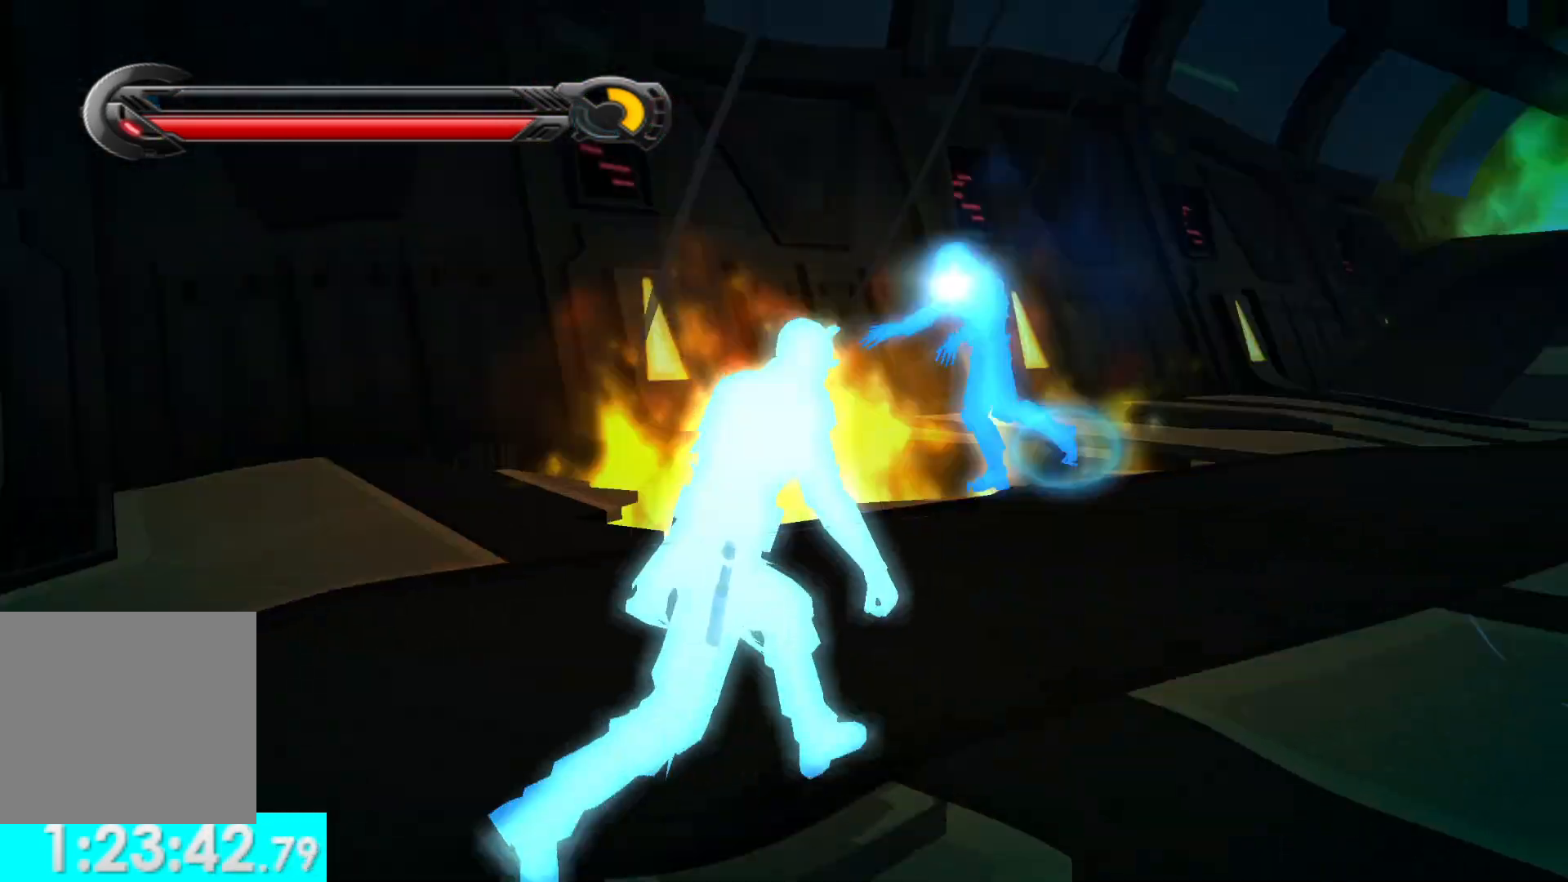
{"buttons": ["R1"], "left_stick": "up-left", "right_stick": "left", "events": [[217, "right_stick", "center"], [233, "left_stick", "up-left"], [467, "right_stick", "left"]]}
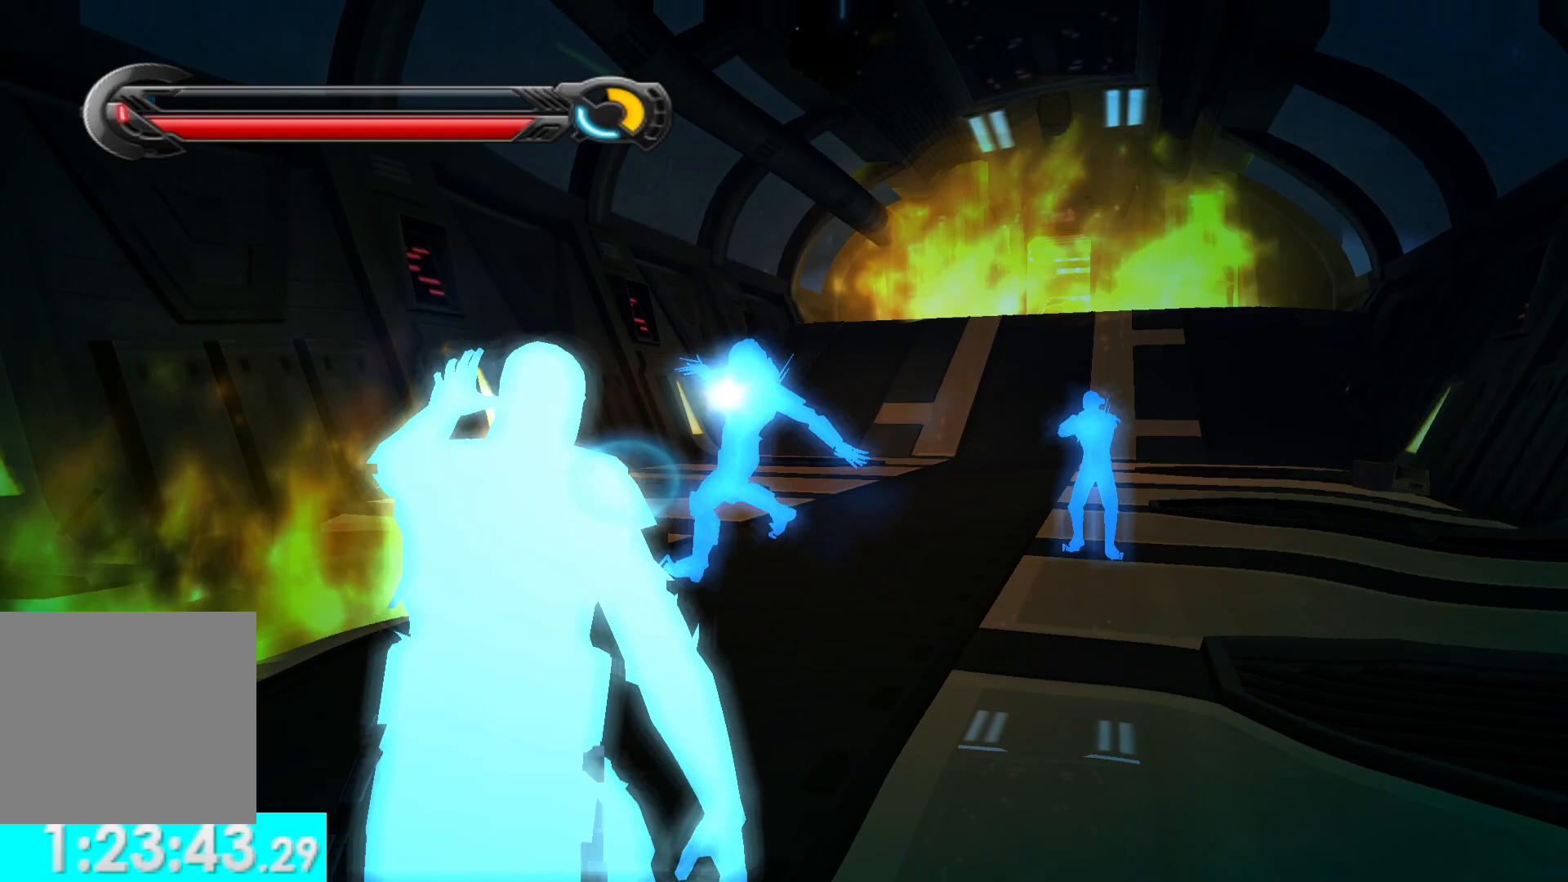
{"buttons": ["R1"], "left_stick": "up", "right_stick": "center", "events": [[217, "right_stick", "center"], [267, "left_stick", "up"]]}
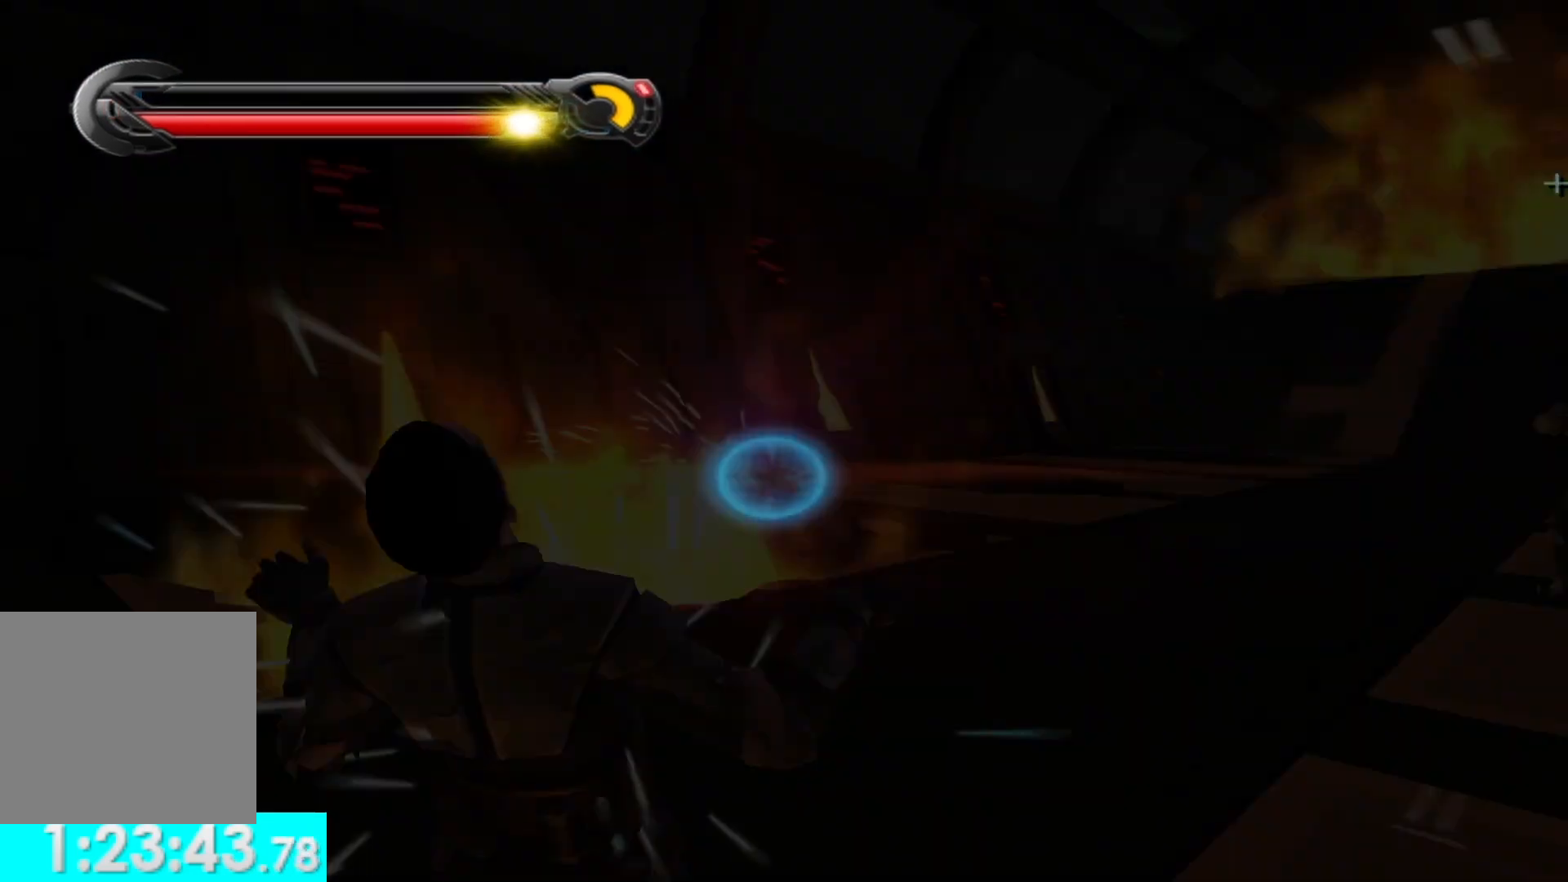
{"buttons": [], "left_stick": "down-right", "right_stick": "right", "events": [[33, "left_stick", "center"], [100, "R1", "up"], [317, "right_stick", "down-right"], [383, "right_stick", "right"], [433, "left_stick", "down-right"]]}
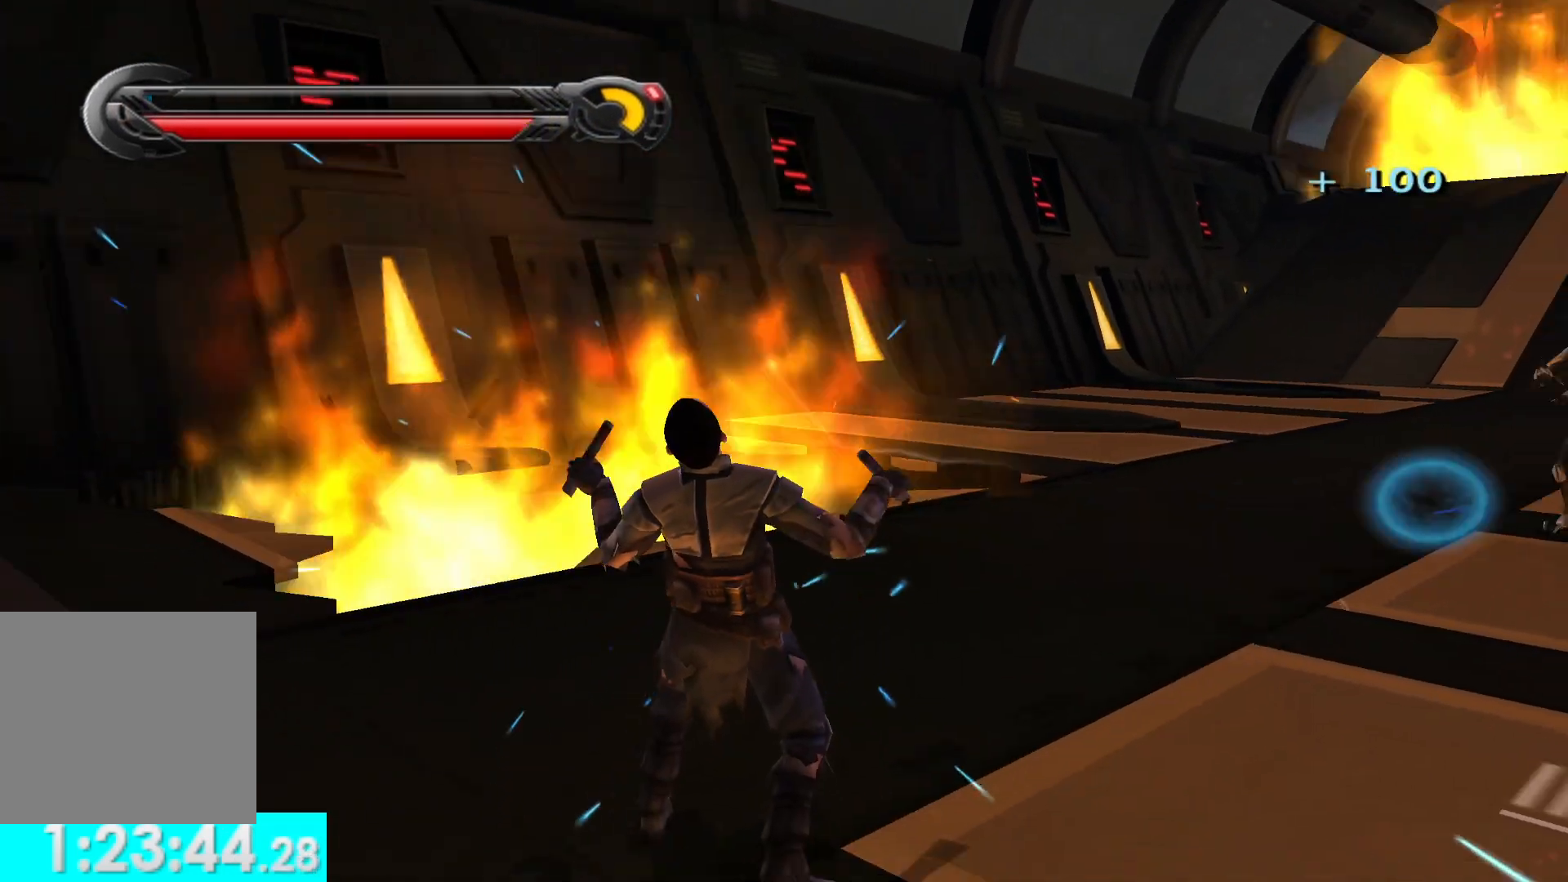
{"buttons": [], "left_stick": "up", "right_stick": "center", "events": [[117, "left_stick", "right"], [300, "left_stick", "up-right"], [300, "right_stick", "center"], [400, "left_stick", "up"]]}
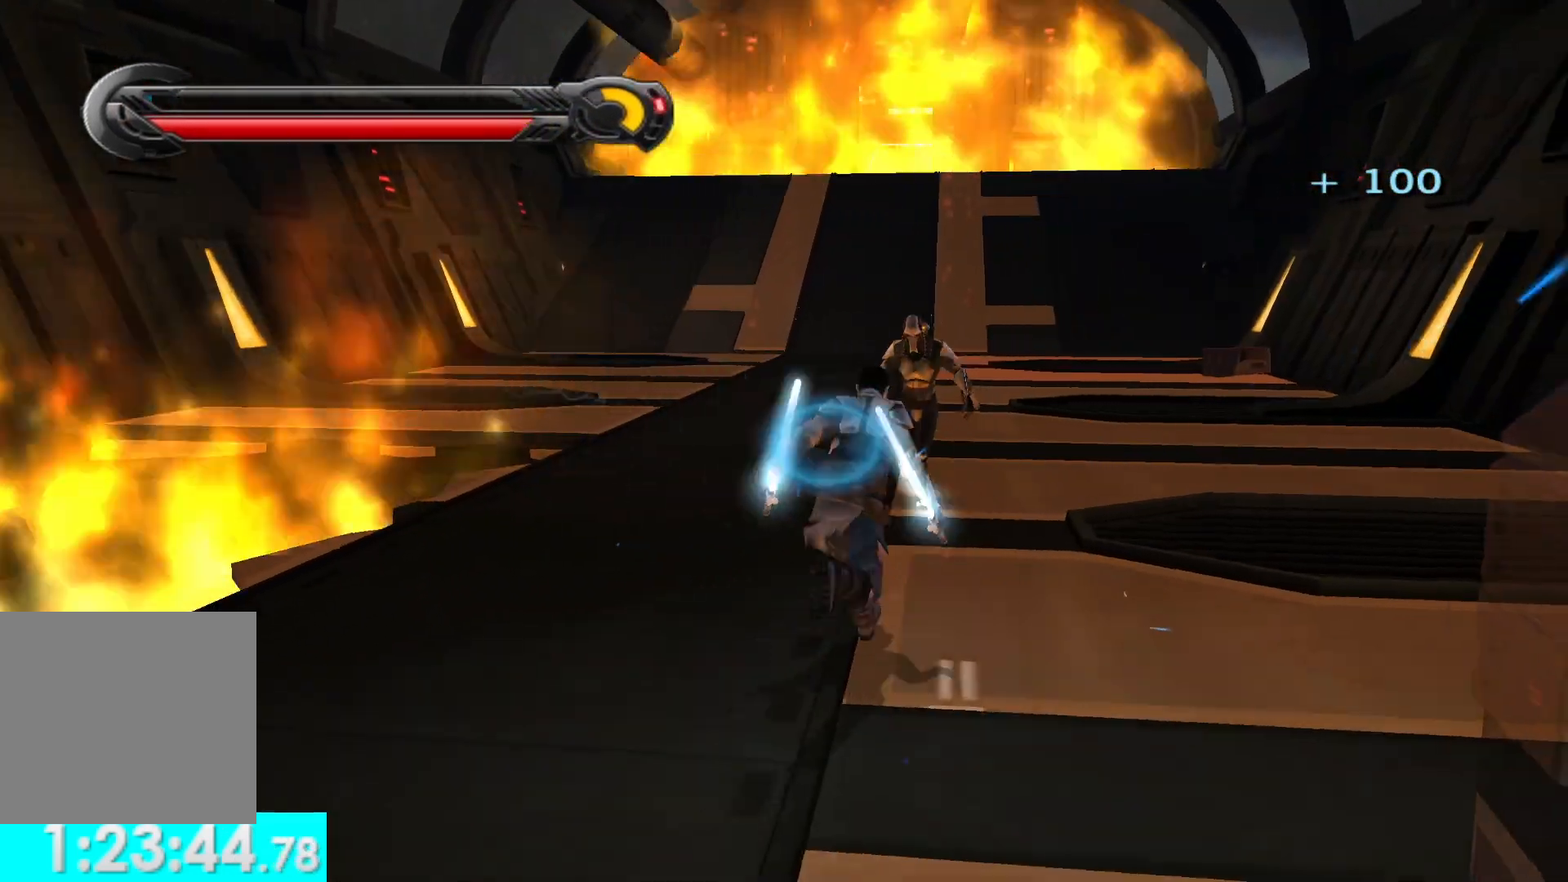
{"buttons": ["R1"], "left_stick": "center", "right_stick": "center", "events": [[267, "R1", "down"], [267, "right_stick", "up"], [317, "left_stick", "center"], [367, "right_stick", "center"]]}
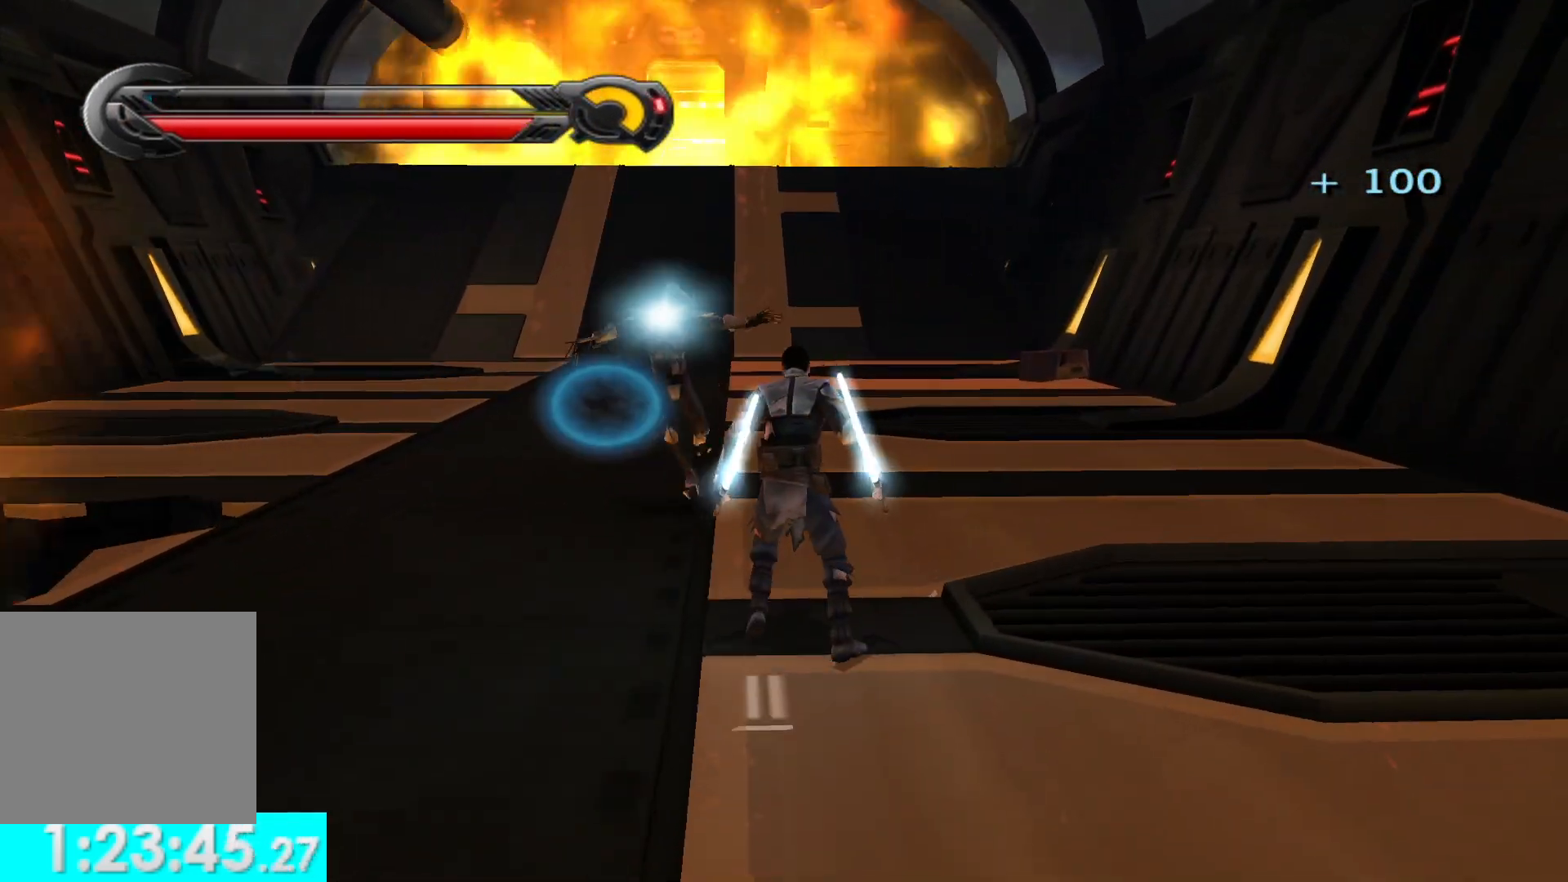
{"buttons": ["R1"], "left_stick": "down-left", "right_stick": "left", "events": [[333, "left_stick", "down-left"], [350, "right_stick", "left"]]}
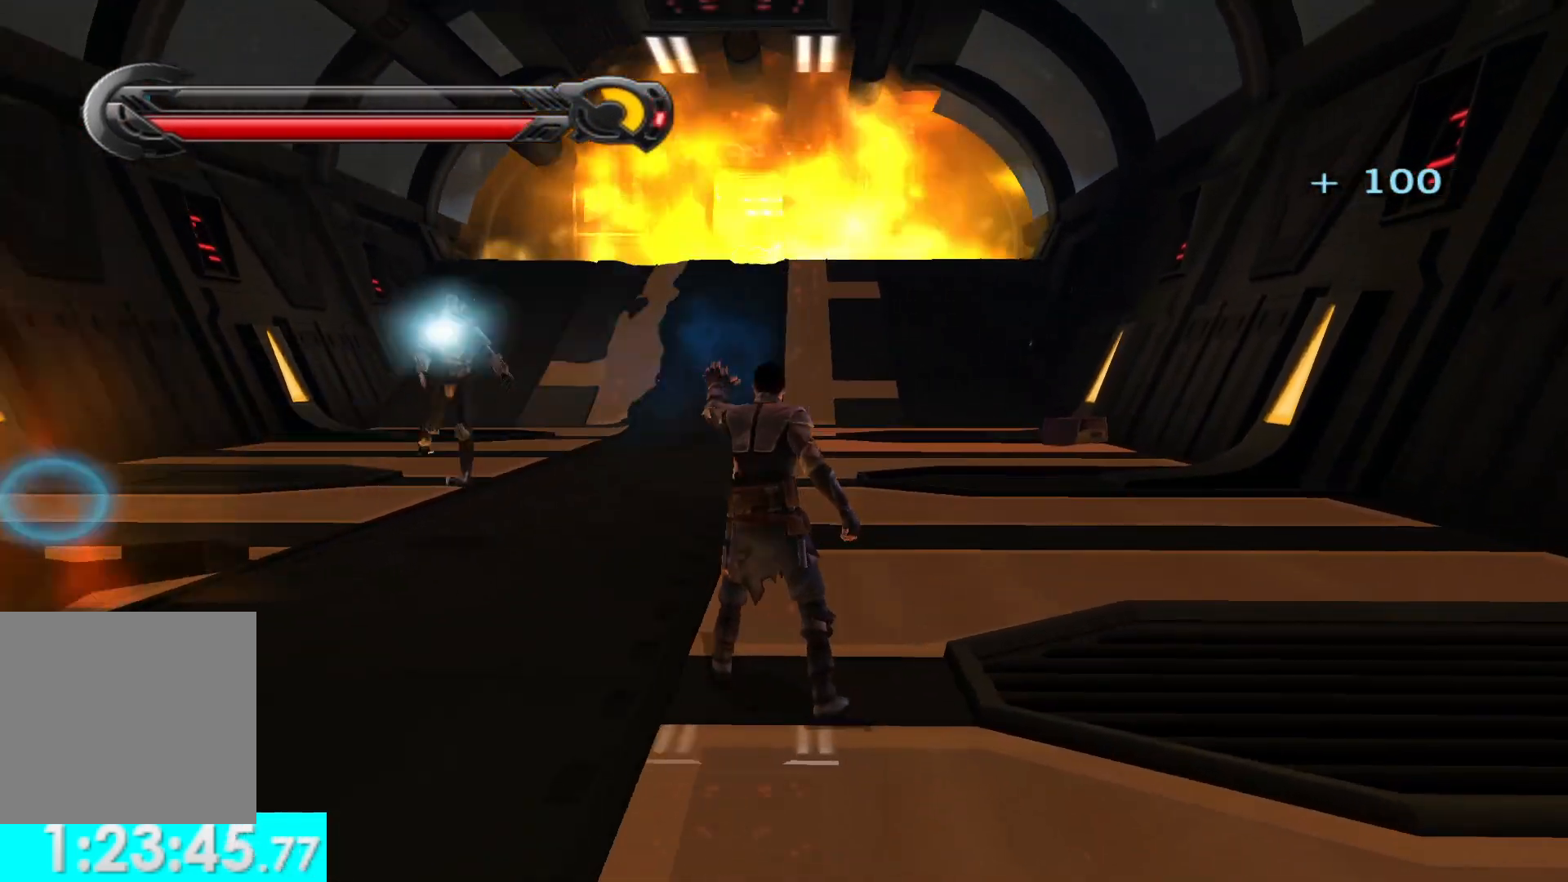
{"buttons": ["R1"], "left_stick": "up-left", "right_stick": "down", "events": [[83, "right_stick", "down-left"], [117, "left_stick", "up-left"], [200, "left_stick", "up"], [250, "right_stick", "down"], [350, "left_stick", "up-left"]]}
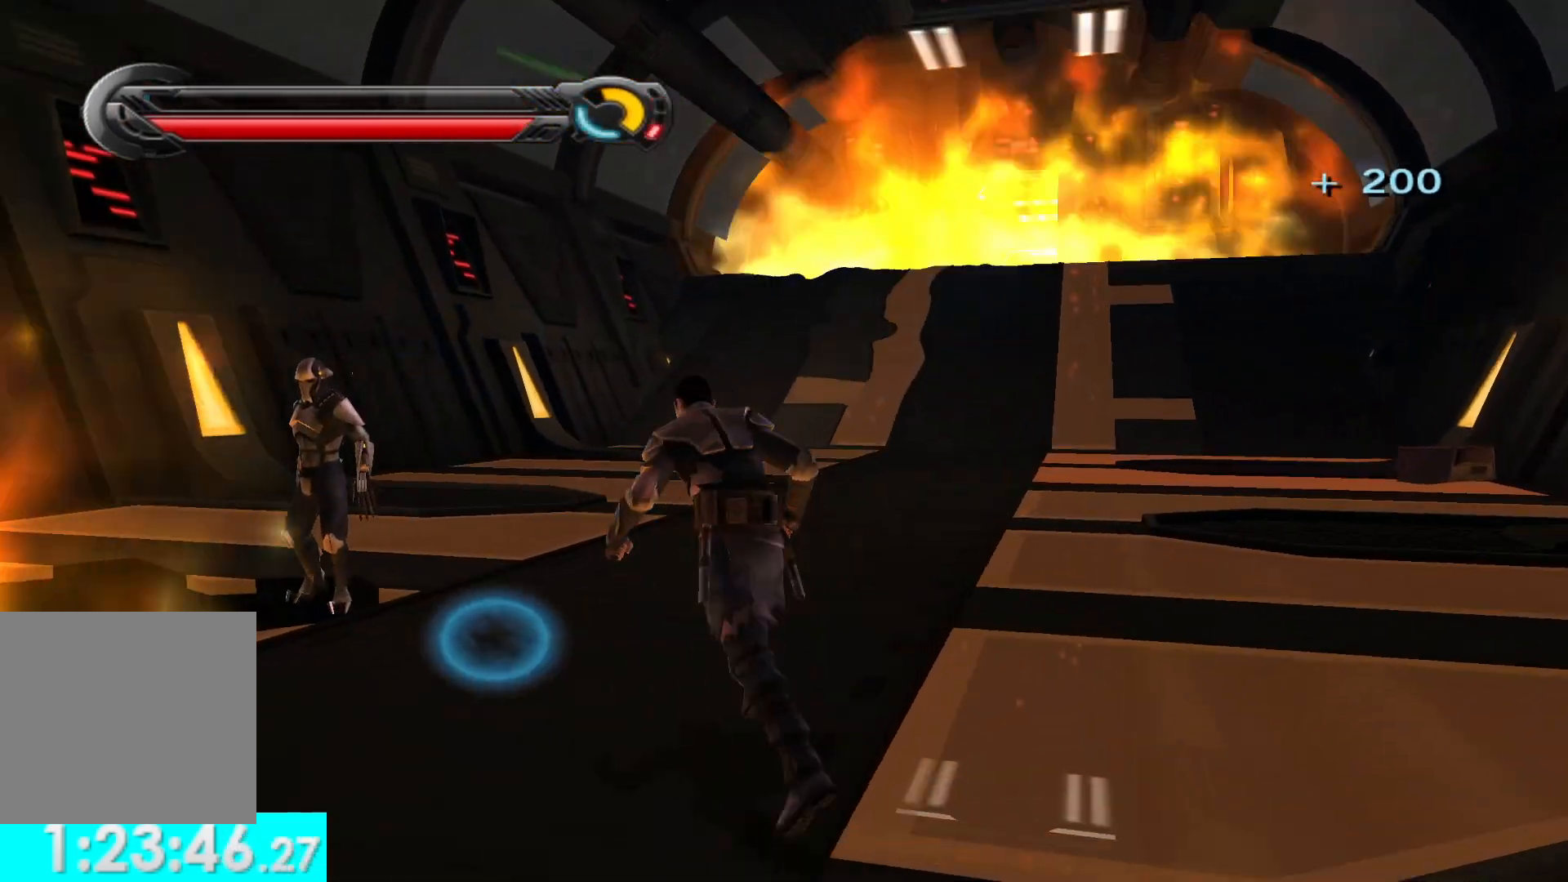
{"buttons": [], "left_stick": "center", "right_stick": "left", "events": [[17, "right_stick", "down-left"], [33, "R1", "up"], [267, "right_stick", "center"], [350, "X", "down"], [350, "left_stick", "up-right"], [400, "left_stick", "center"], [450, "right_stick", "left"], [467, "X", "up"]]}
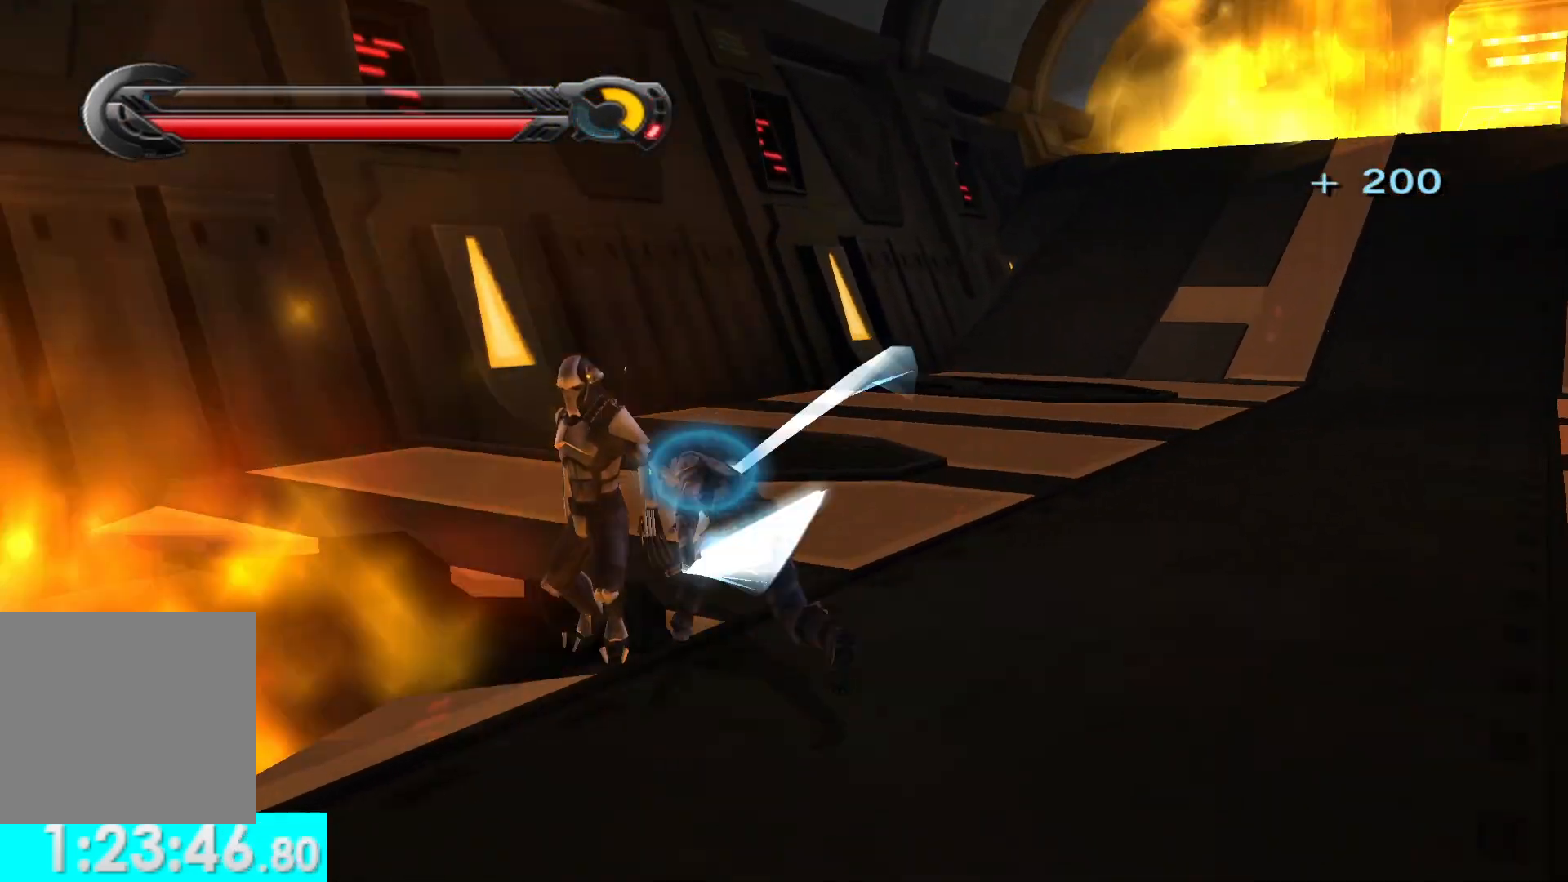
{"buttons": [], "left_stick": "down-right", "right_stick": "left", "events": [[117, "right_stick", "center"], [367, "left_stick", "down-right"], [417, "right_stick", "left"]]}
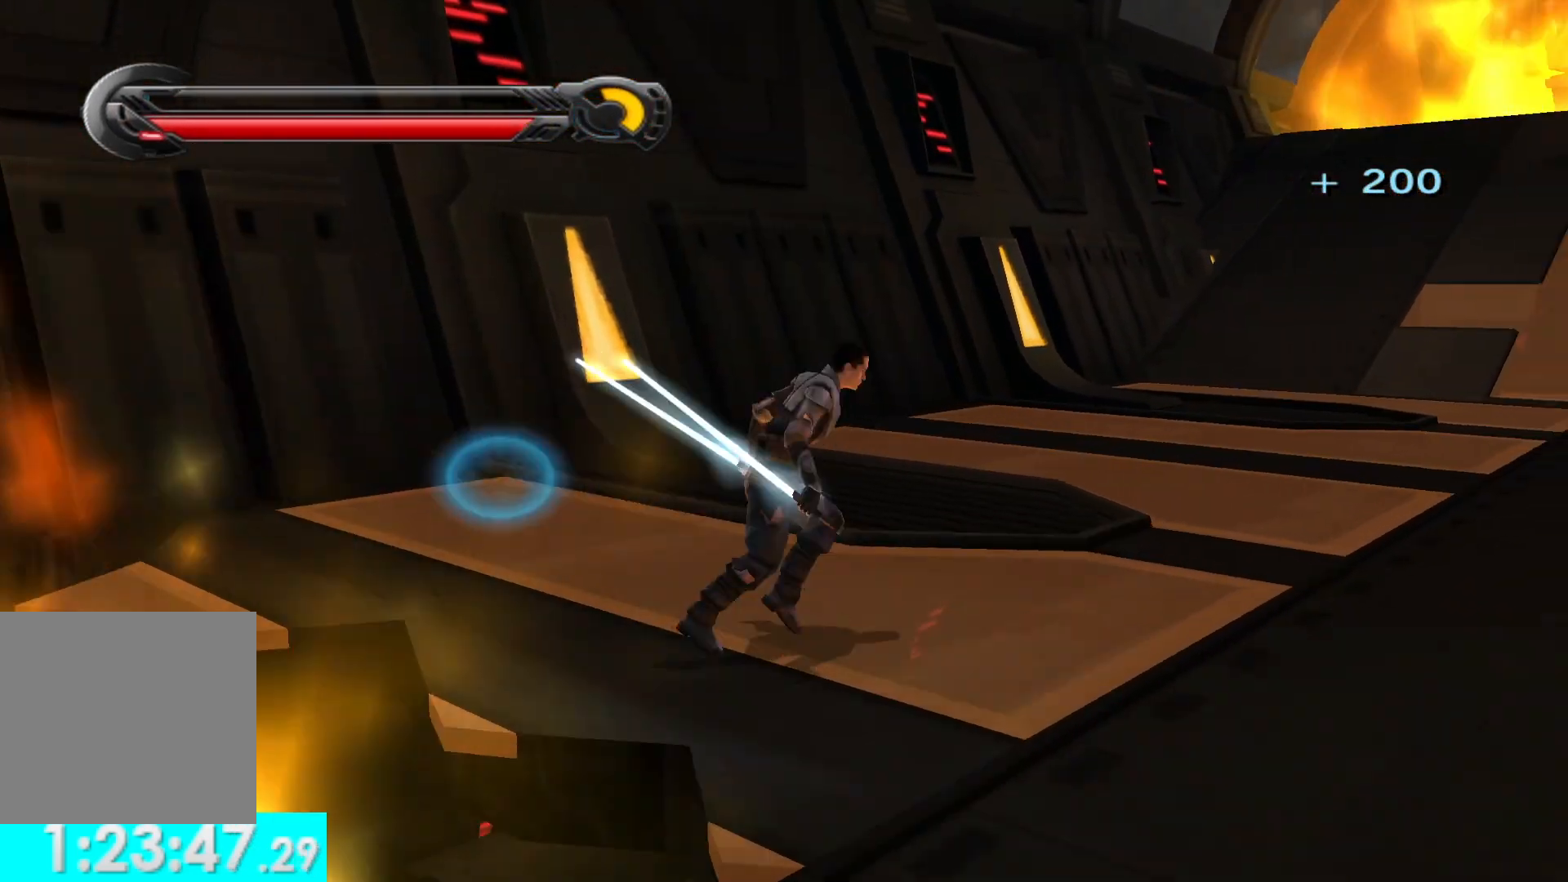
{"buttons": [], "left_stick": "down", "right_stick": "left", "events": [[483, "left_stick", "down"]]}
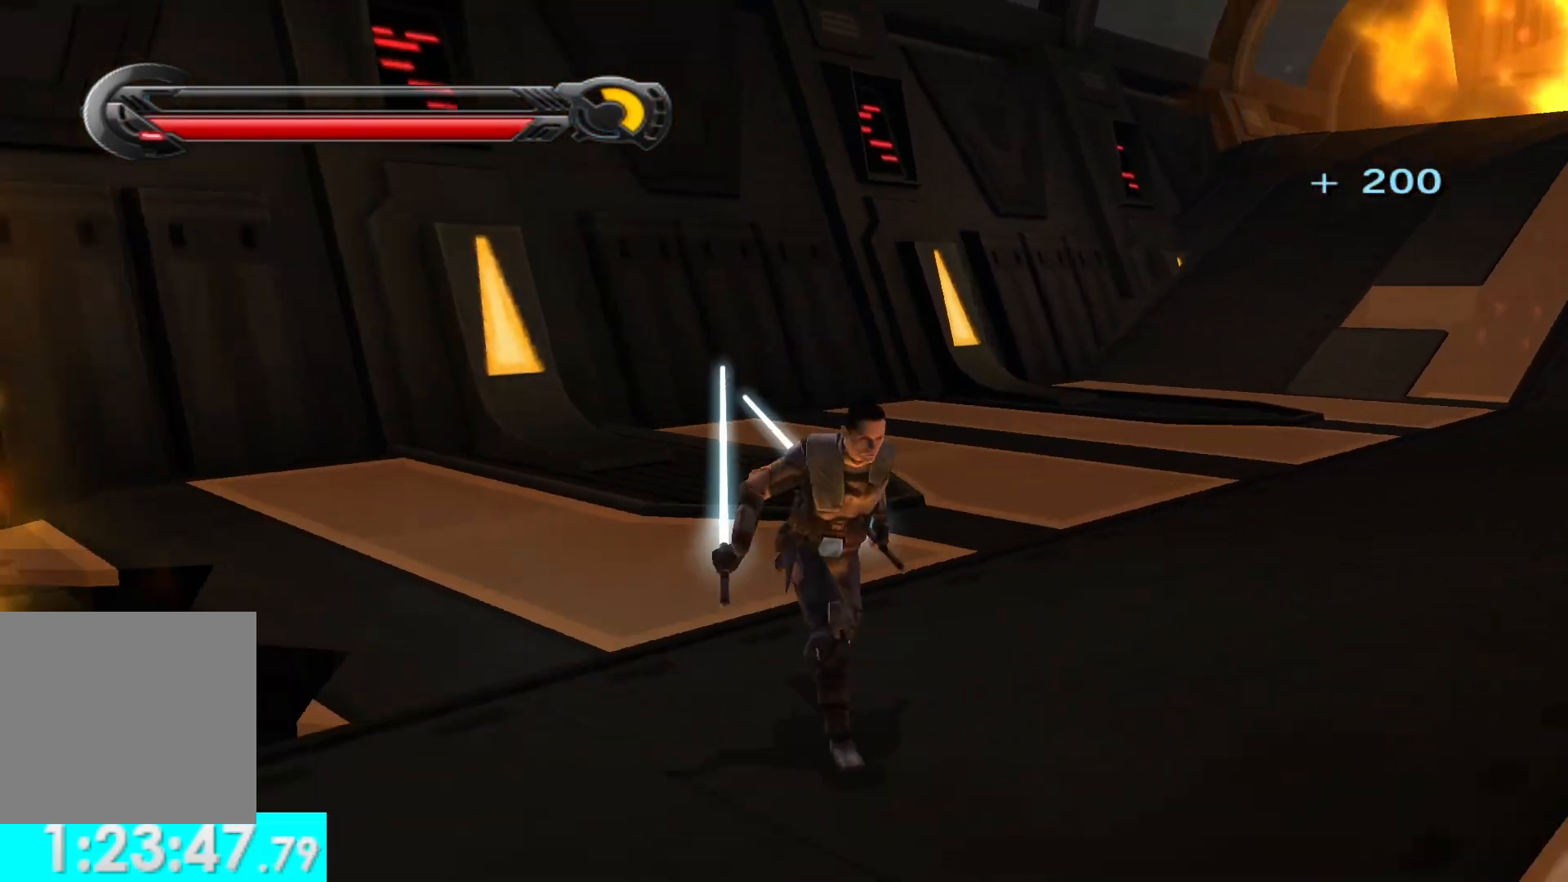
{"buttons": [], "left_stick": "up-left", "right_stick": "center", "events": [[117, "left_stick", "down-left"], [383, "left_stick", "up-left"], [417, "right_stick", "center"]]}
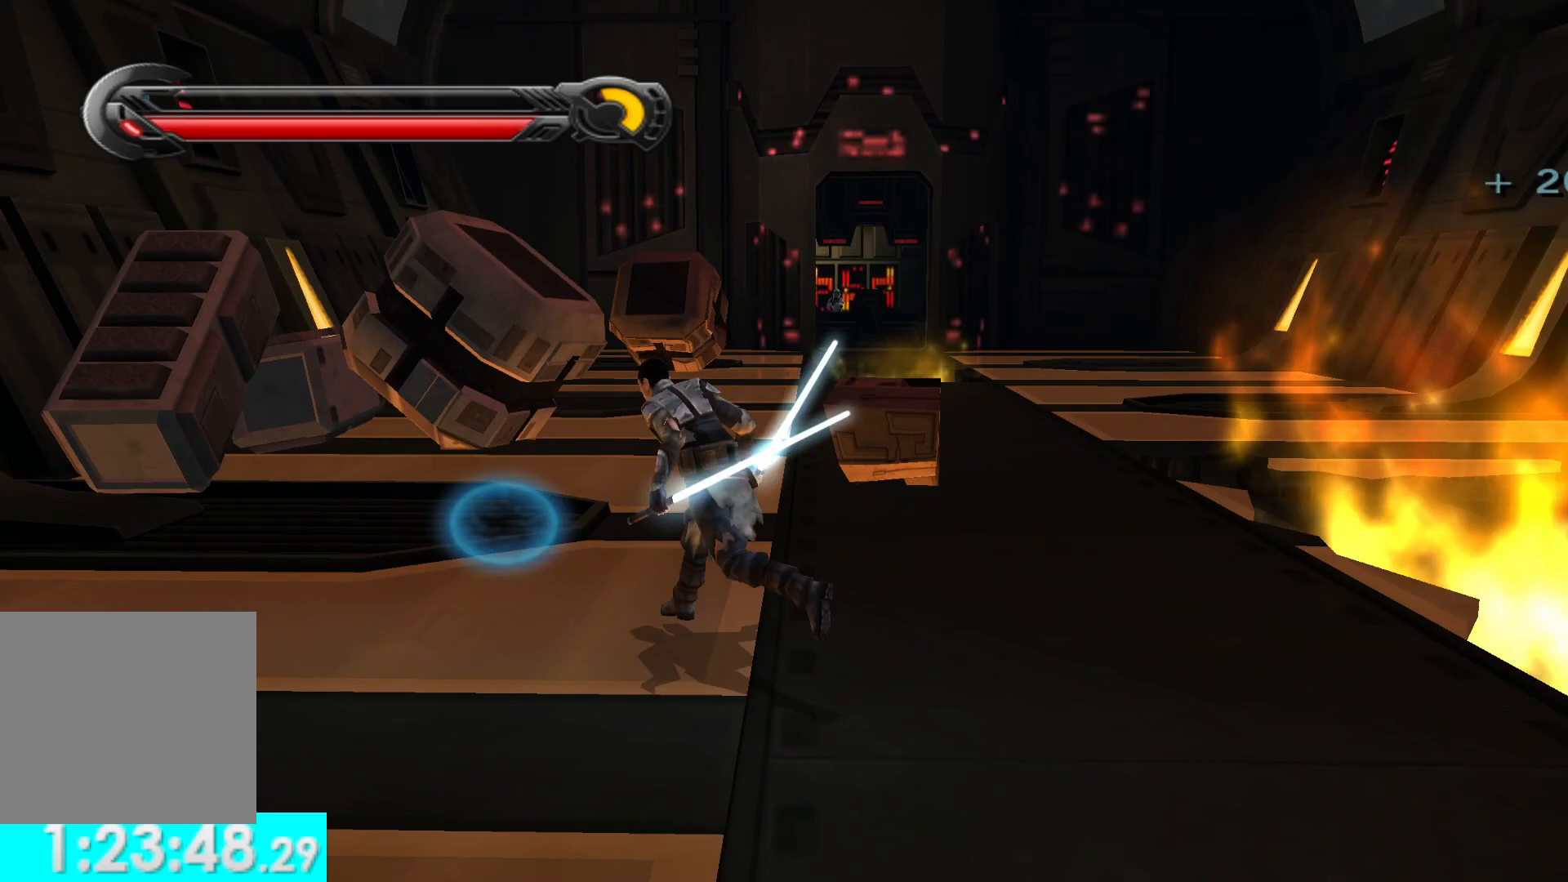
{"buttons": [], "left_stick": "up", "right_stick": "center", "events": [[83, "left_stick", "up"]]}
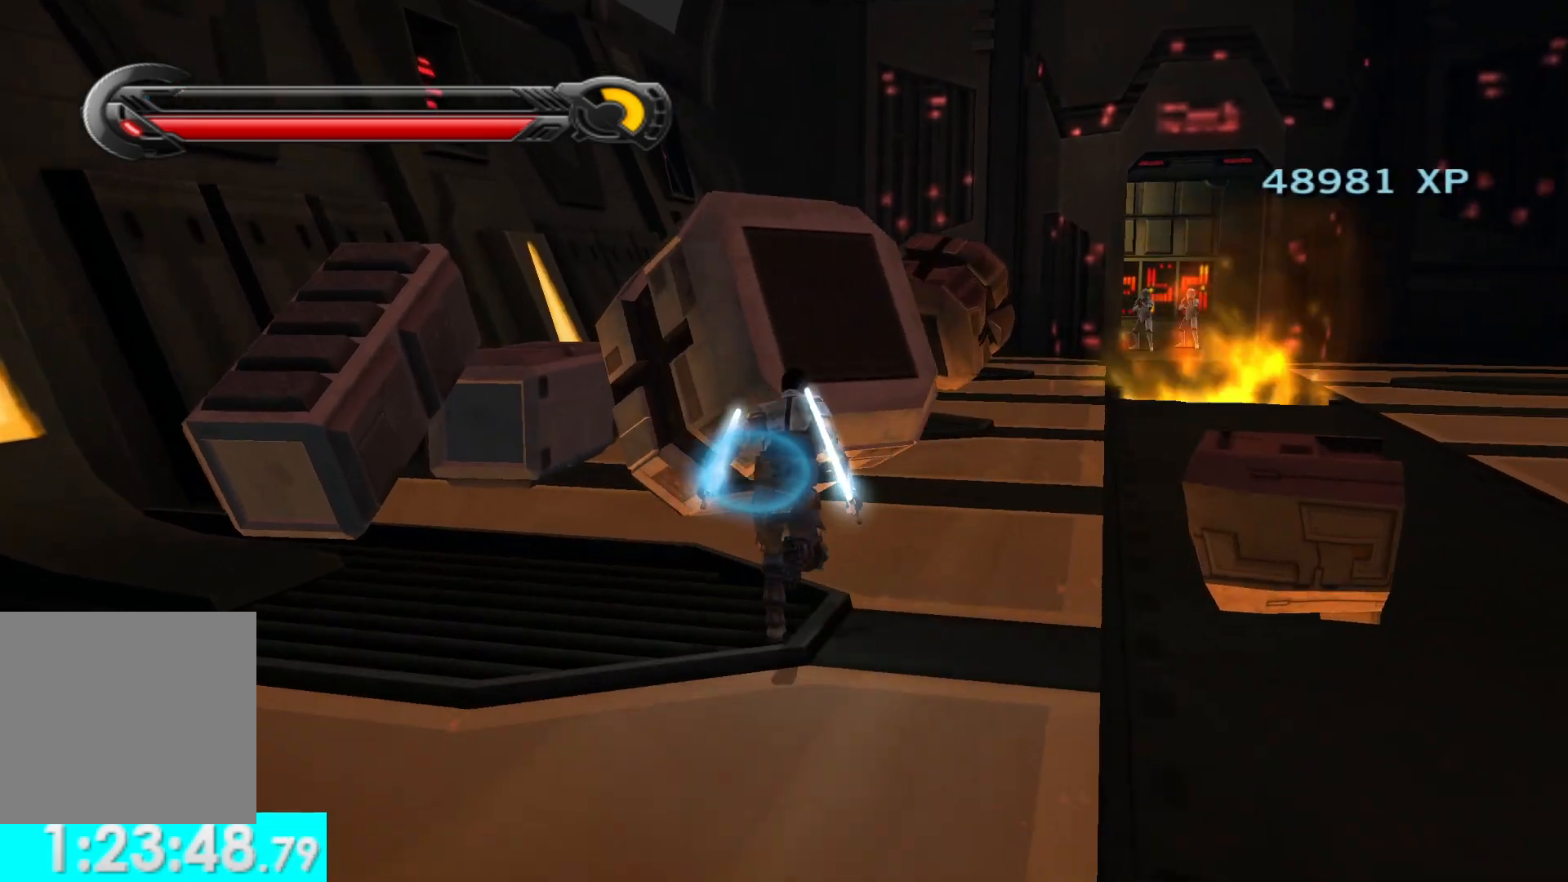
{"buttons": [], "left_stick": "up-left", "right_stick": "center", "events": [[283, "L1", "down"], [383, "left_stick", "up-left"], [433, "L1", "up"]]}
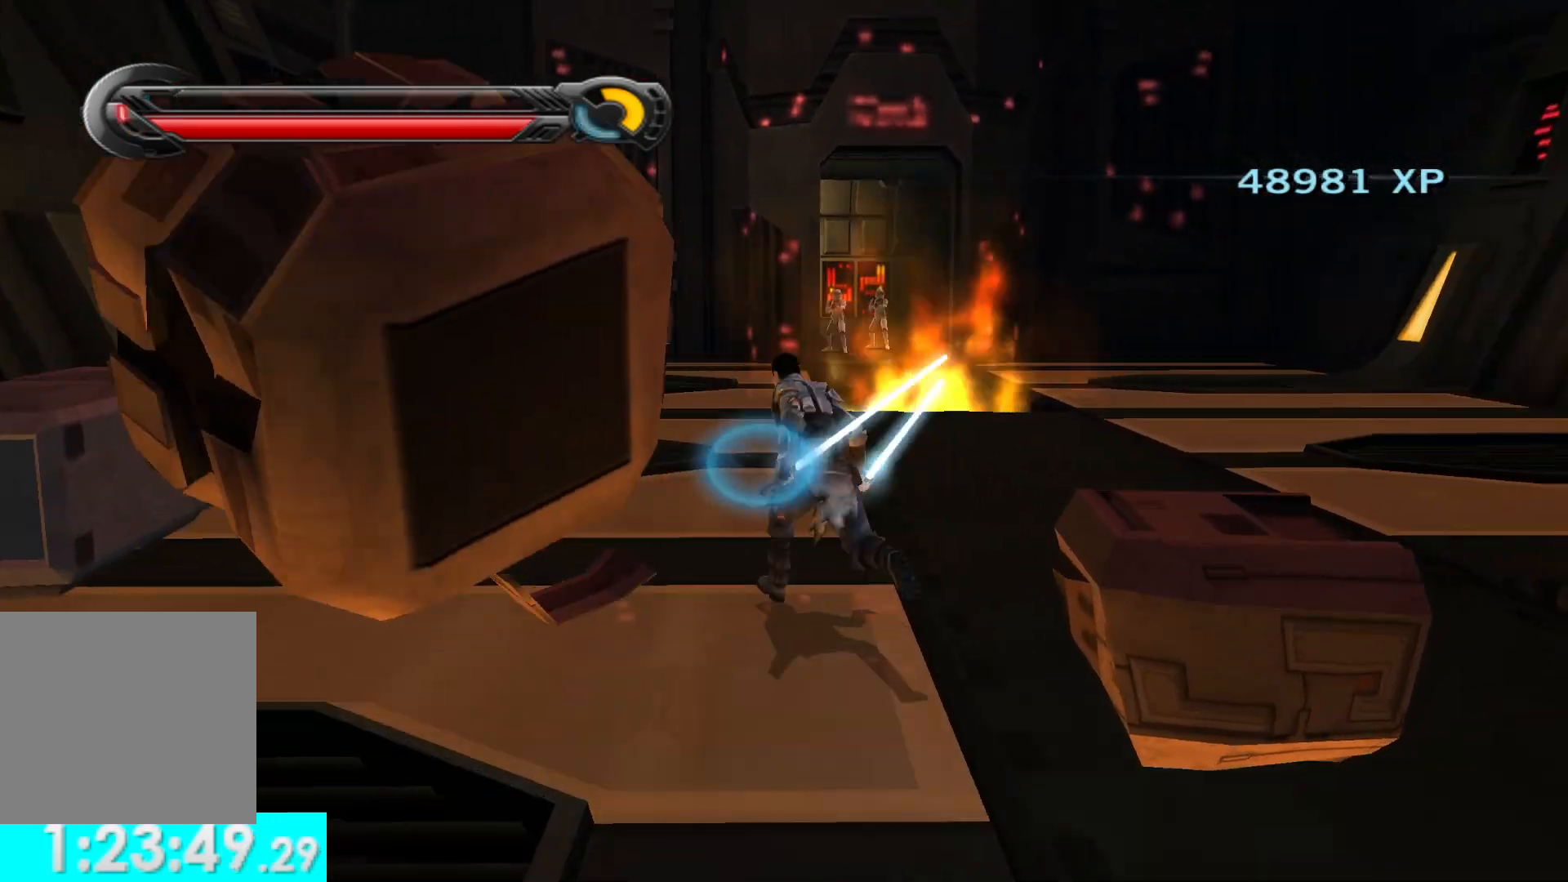
{"buttons": [], "left_stick": "up", "right_stick": "center", "events": [[200, "left_stick", "up"], [300, "right_stick", "right"], [350, "right_stick", "down-right"], [450, "right_stick", "center"]]}
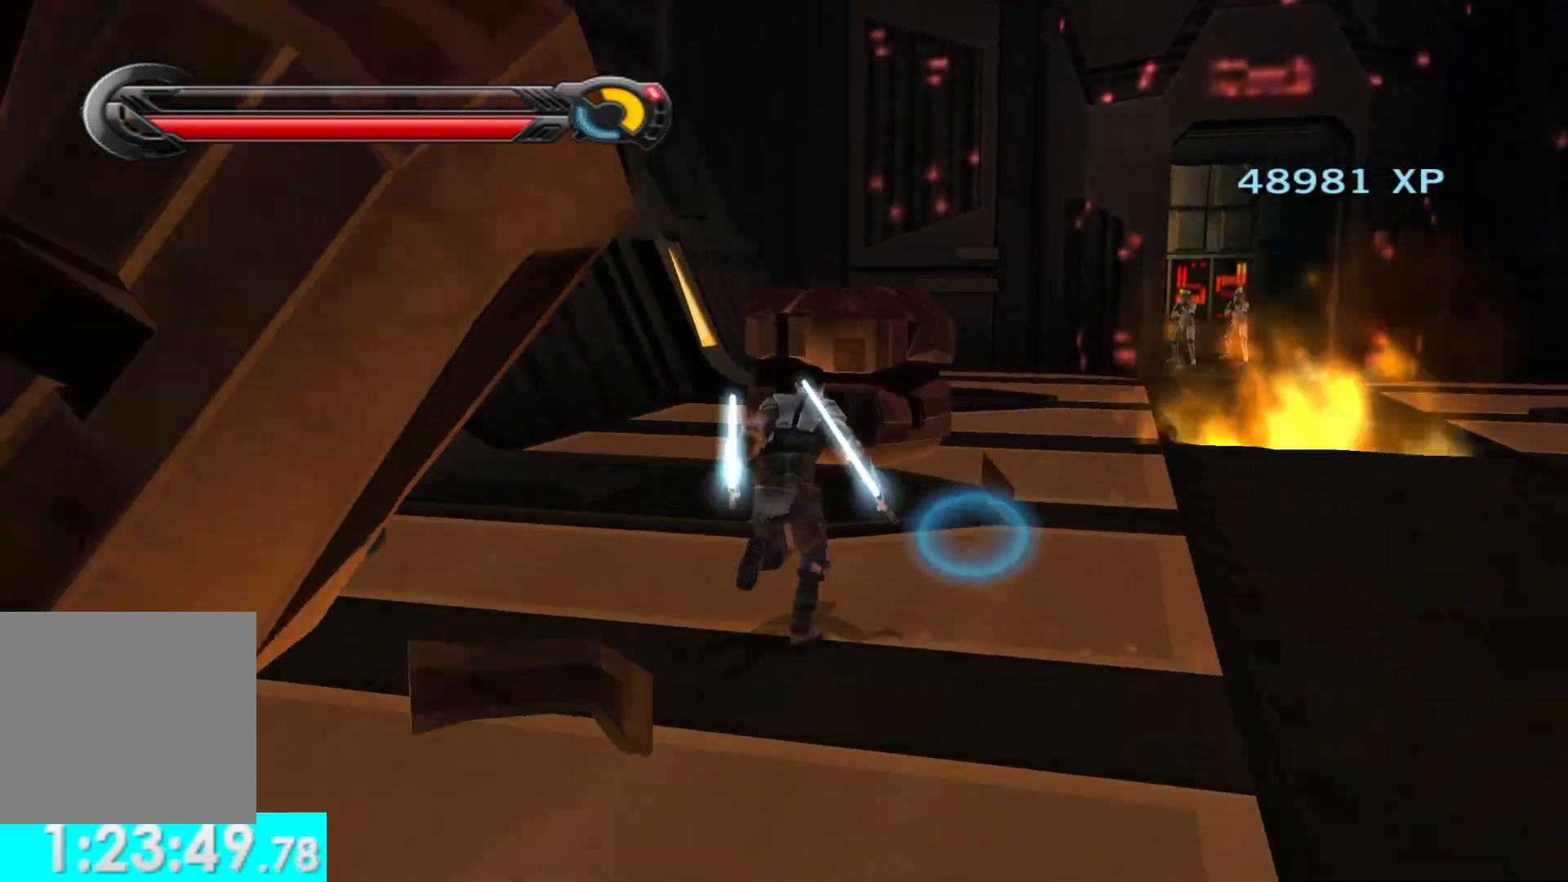
{"buttons": [], "left_stick": "up", "right_stick": "center", "events": []}
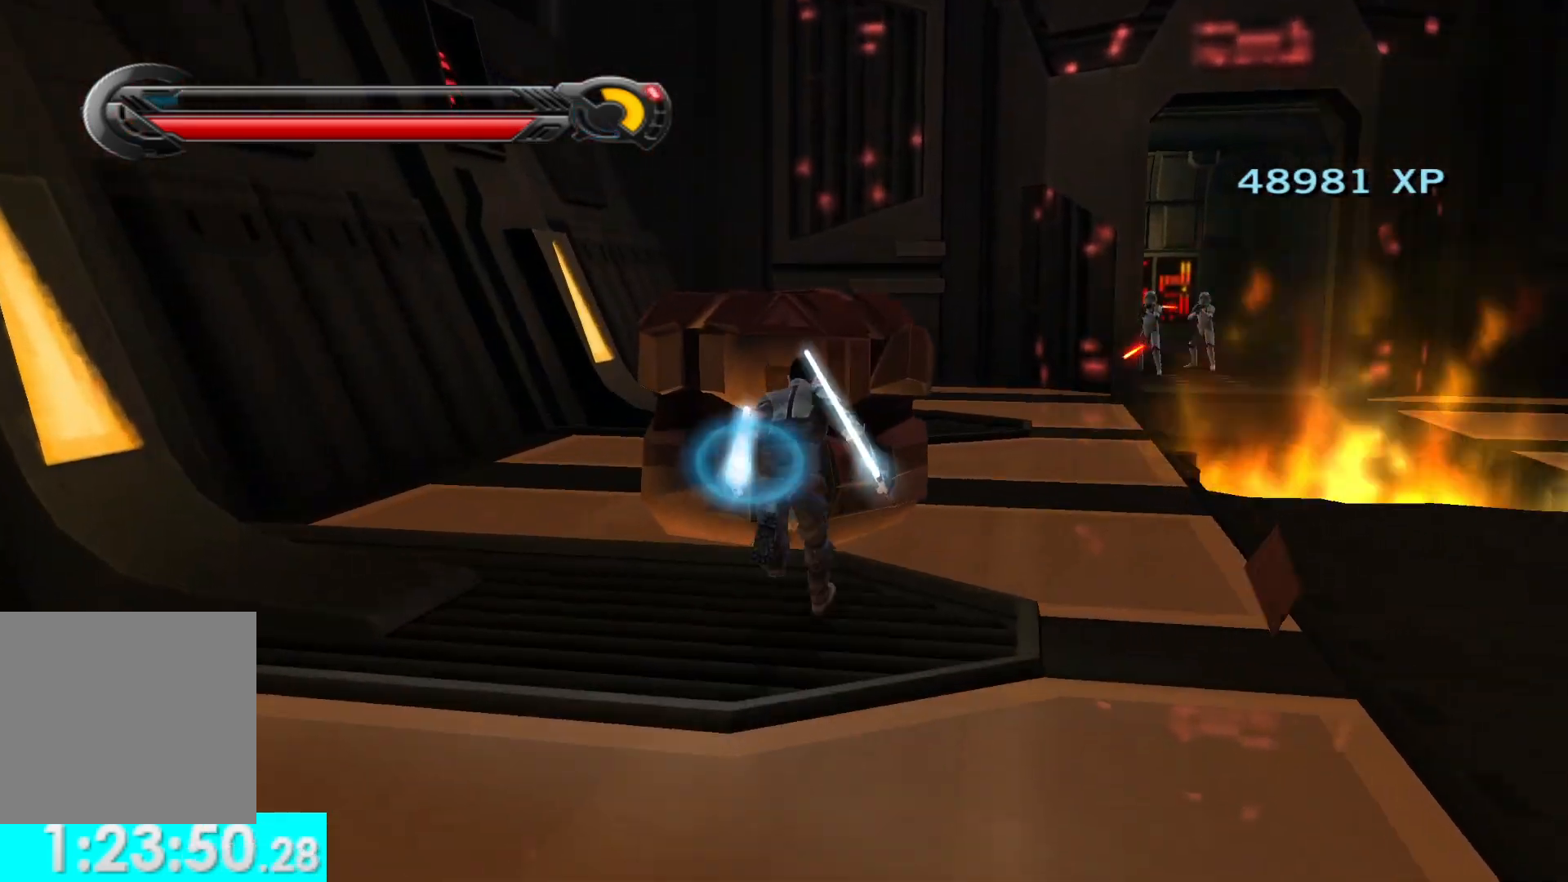
{"buttons": [], "left_stick": "up", "right_stick": "center", "events": [[100, "left_stick", "up-right"], [283, "left_stick", "up"]]}
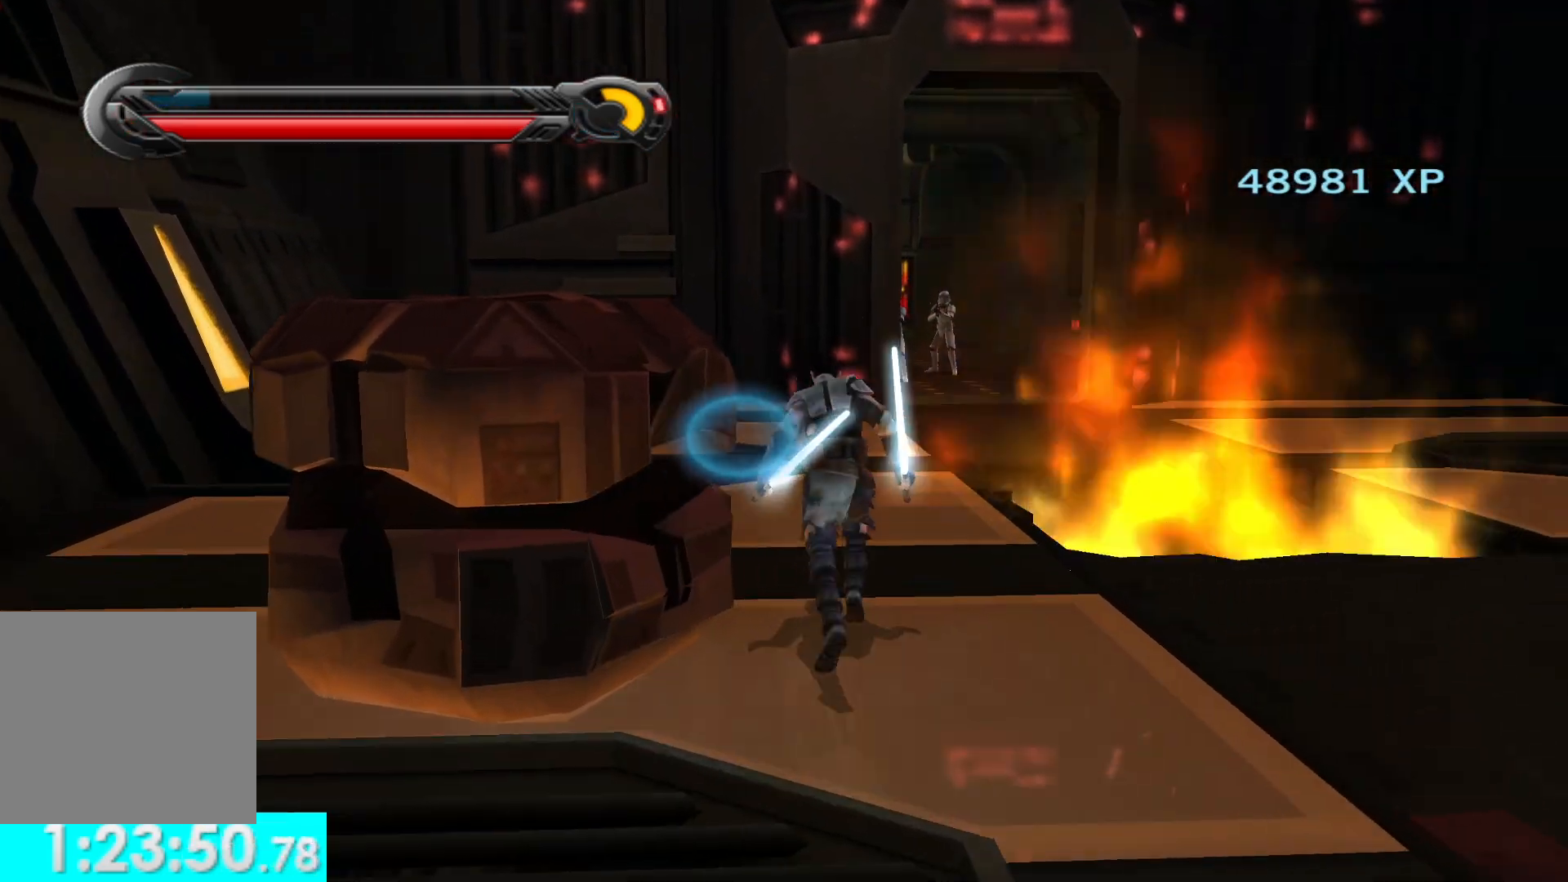
{"buttons": [], "left_stick": "up", "right_stick": "center", "events": []}
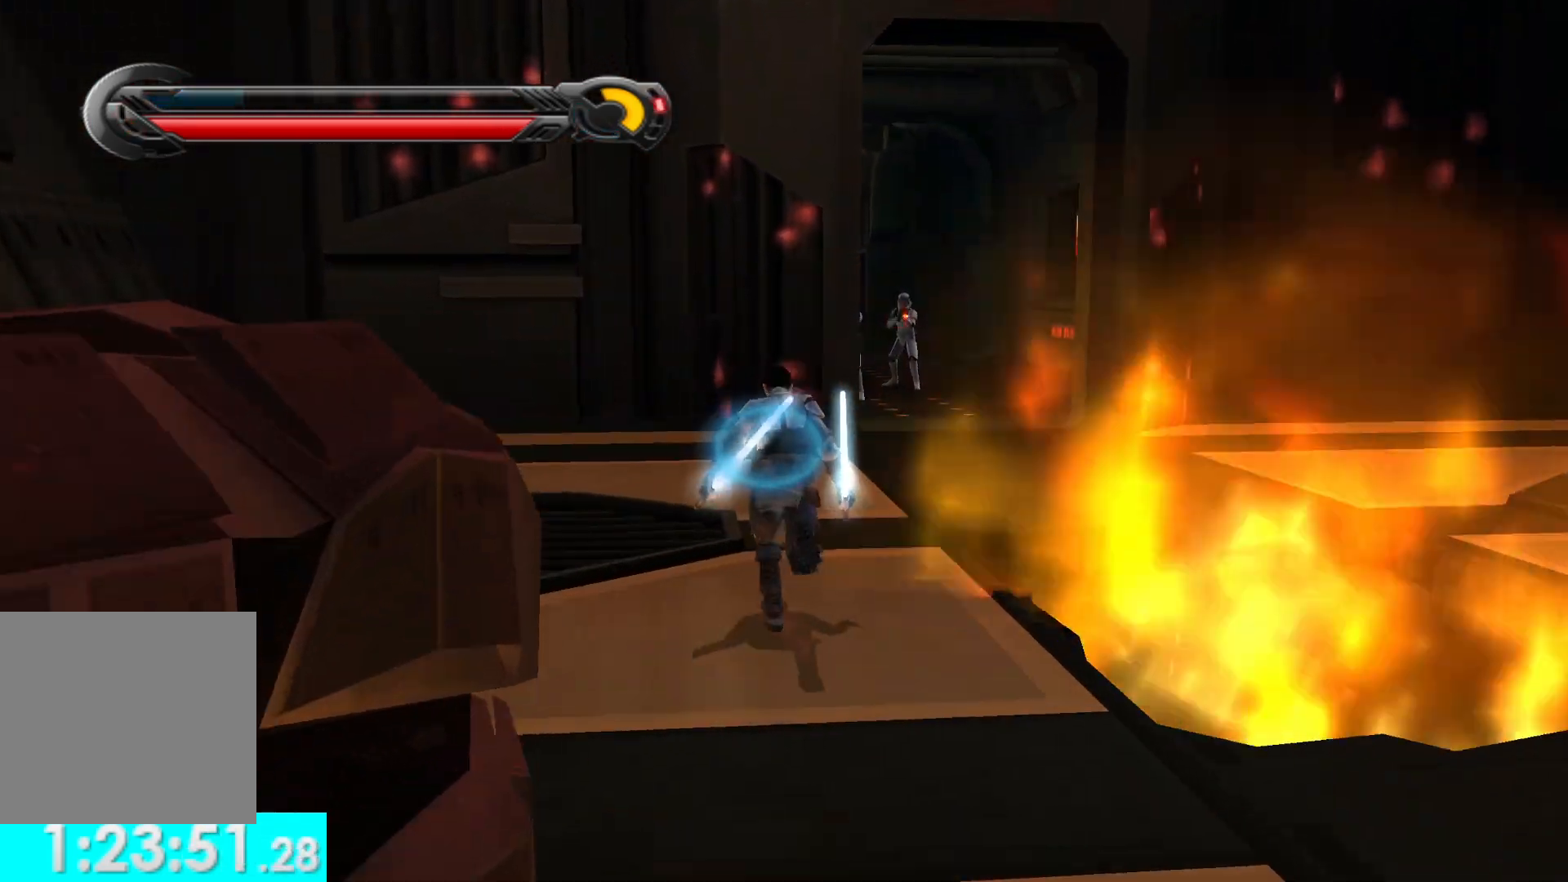
{"buttons": [], "left_stick": "up", "right_stick": "center", "events": [[267, "A", "down"], [400, "A", "up"]]}
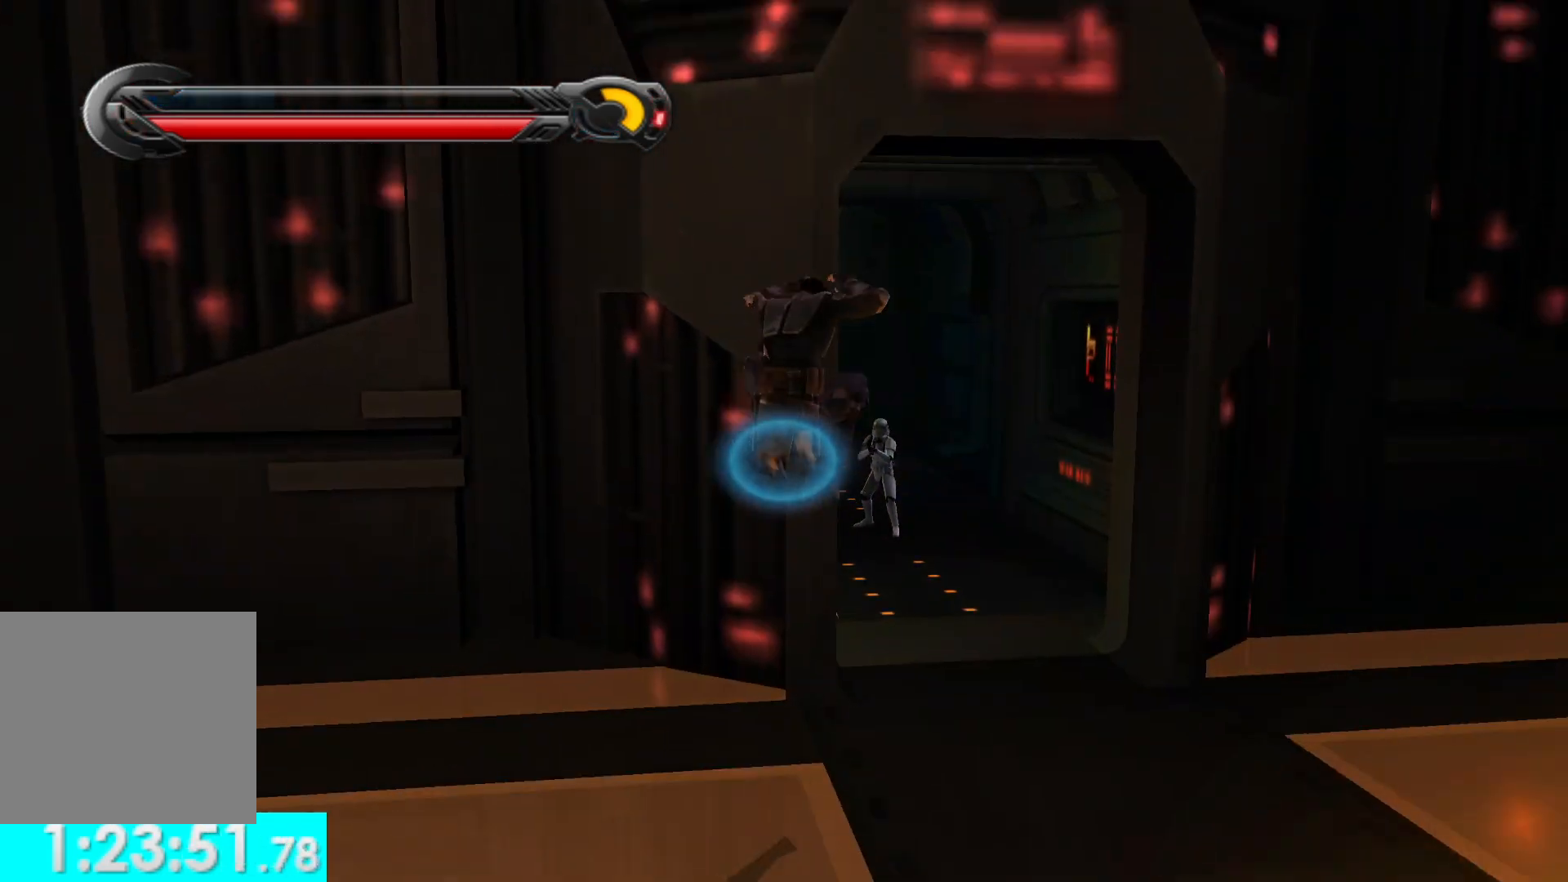
{"buttons": [], "left_stick": "up", "right_stick": "left", "events": [[233, "L1", "down"], [383, "L1", "up"], [400, "right_stick", "left"]]}
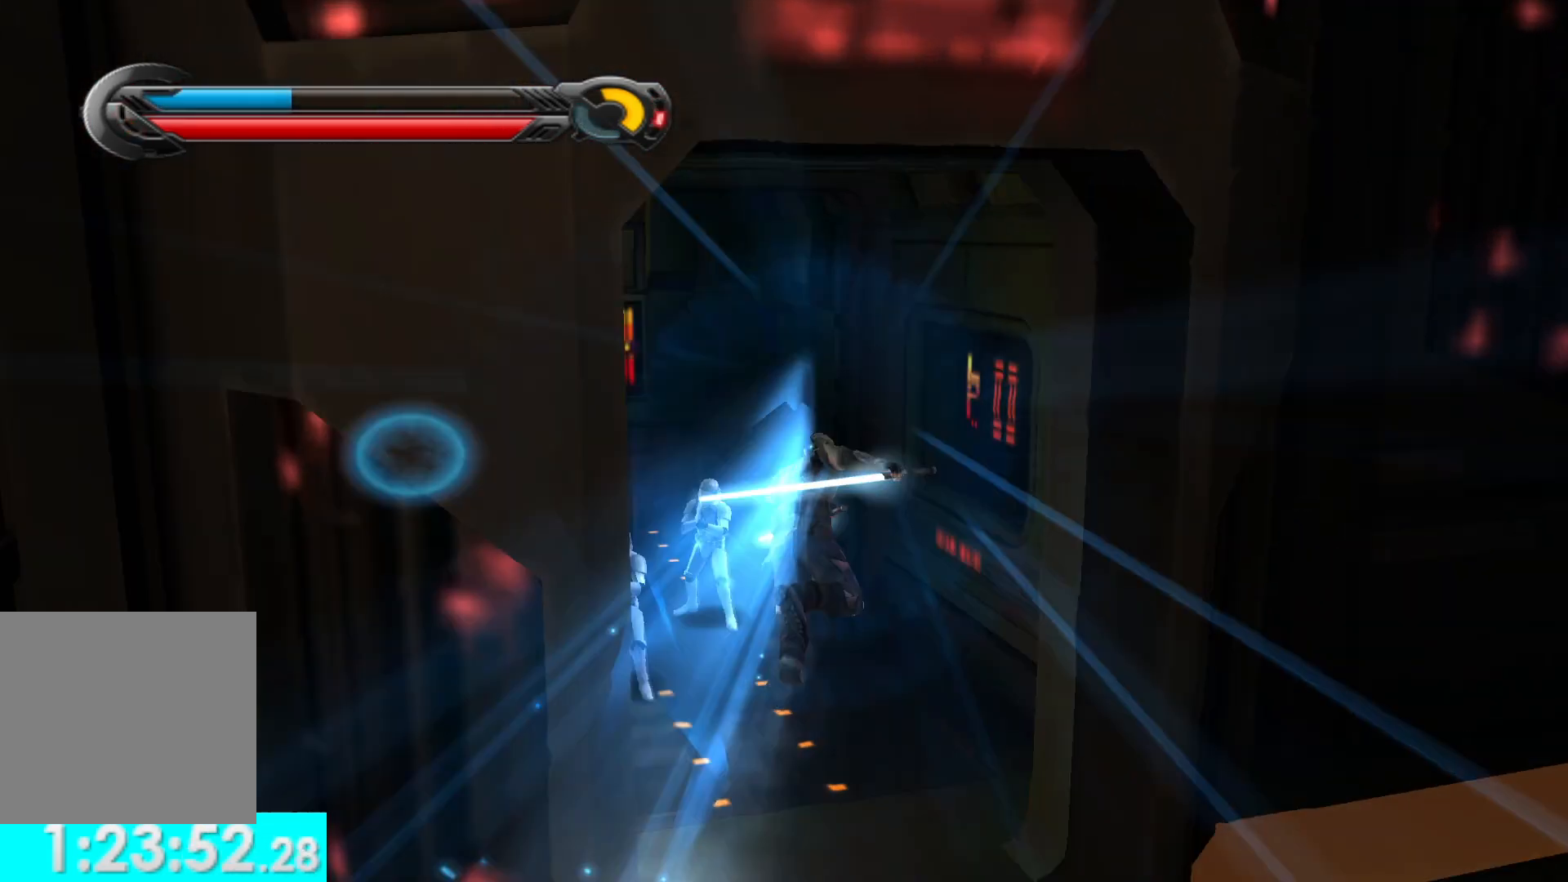
{"buttons": [], "left_stick": "up", "right_stick": "center", "events": [[483, "right_stick", "center"]]}
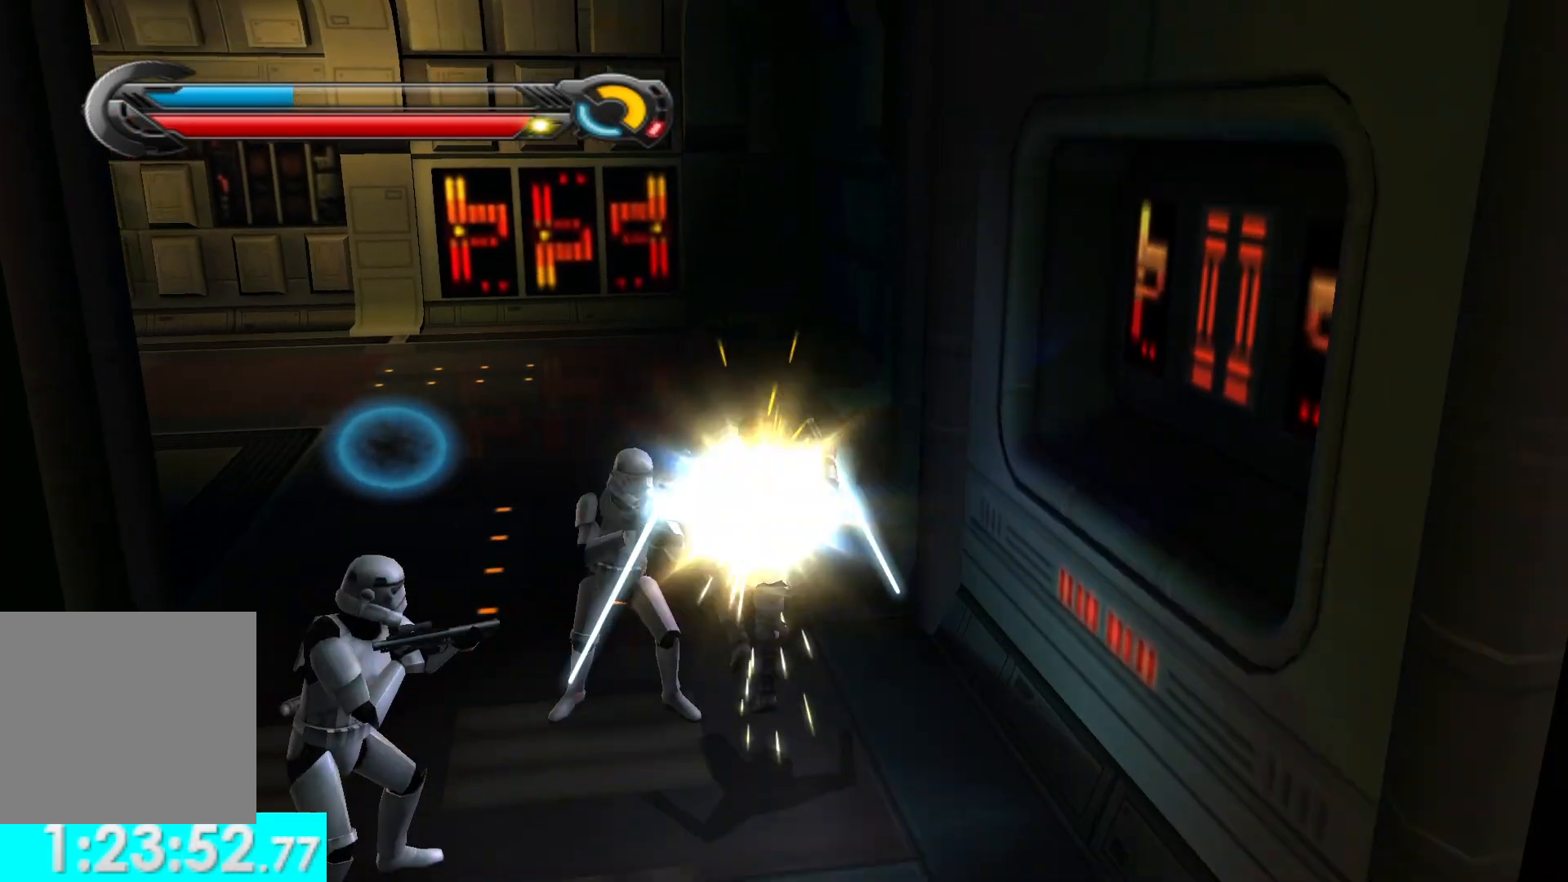
{"buttons": [], "left_stick": "up-left", "right_stick": "left", "events": [[117, "right_stick", "left"], [167, "left_stick", "up-left"], [183, "L1", "down"], [350, "L1", "up"]]}
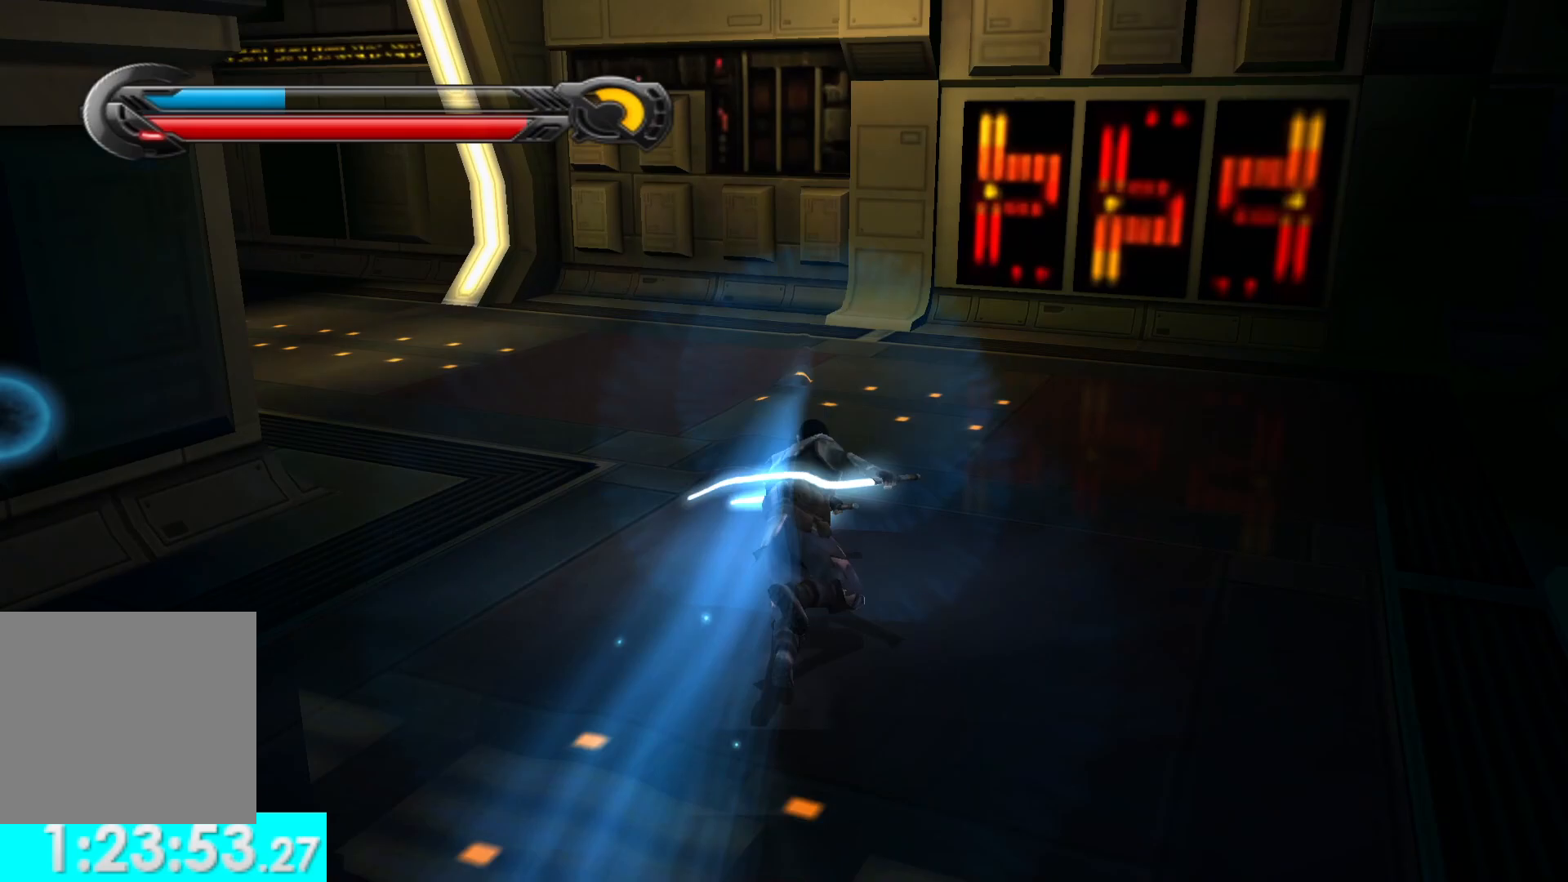
{"buttons": ["L1"], "left_stick": "up-left", "right_stick": "center", "events": [[117, "right_stick", "center"], [267, "right_stick", "left"], [417, "L1", "down"], [483, "right_stick", "center"]]}
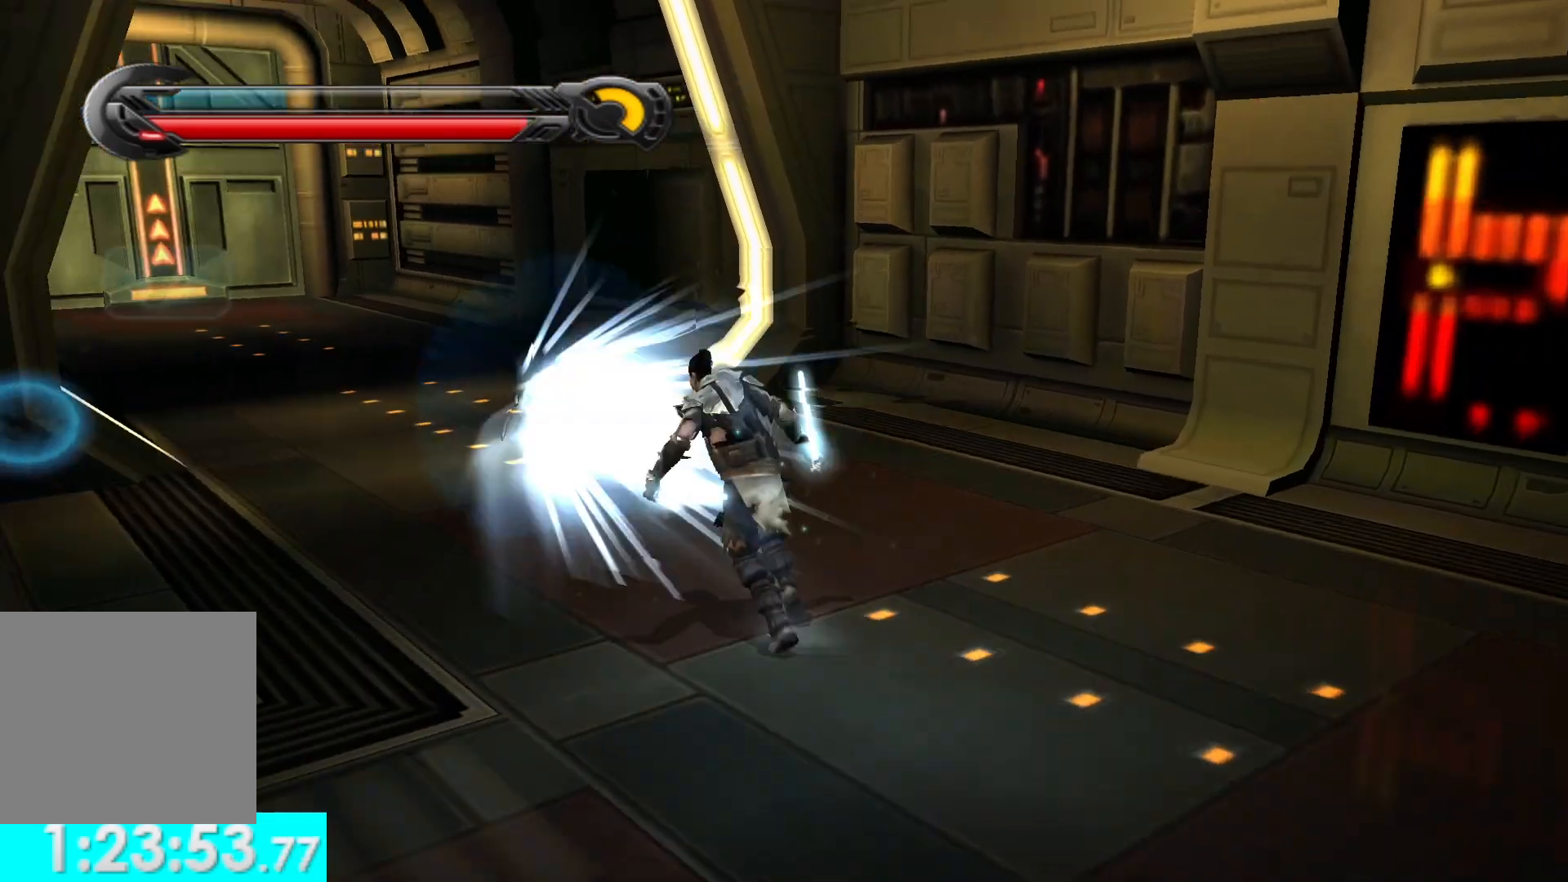
{"buttons": [], "left_stick": "up", "right_stick": "center", "events": [[83, "L1", "up"], [383, "left_stick", "up"]]}
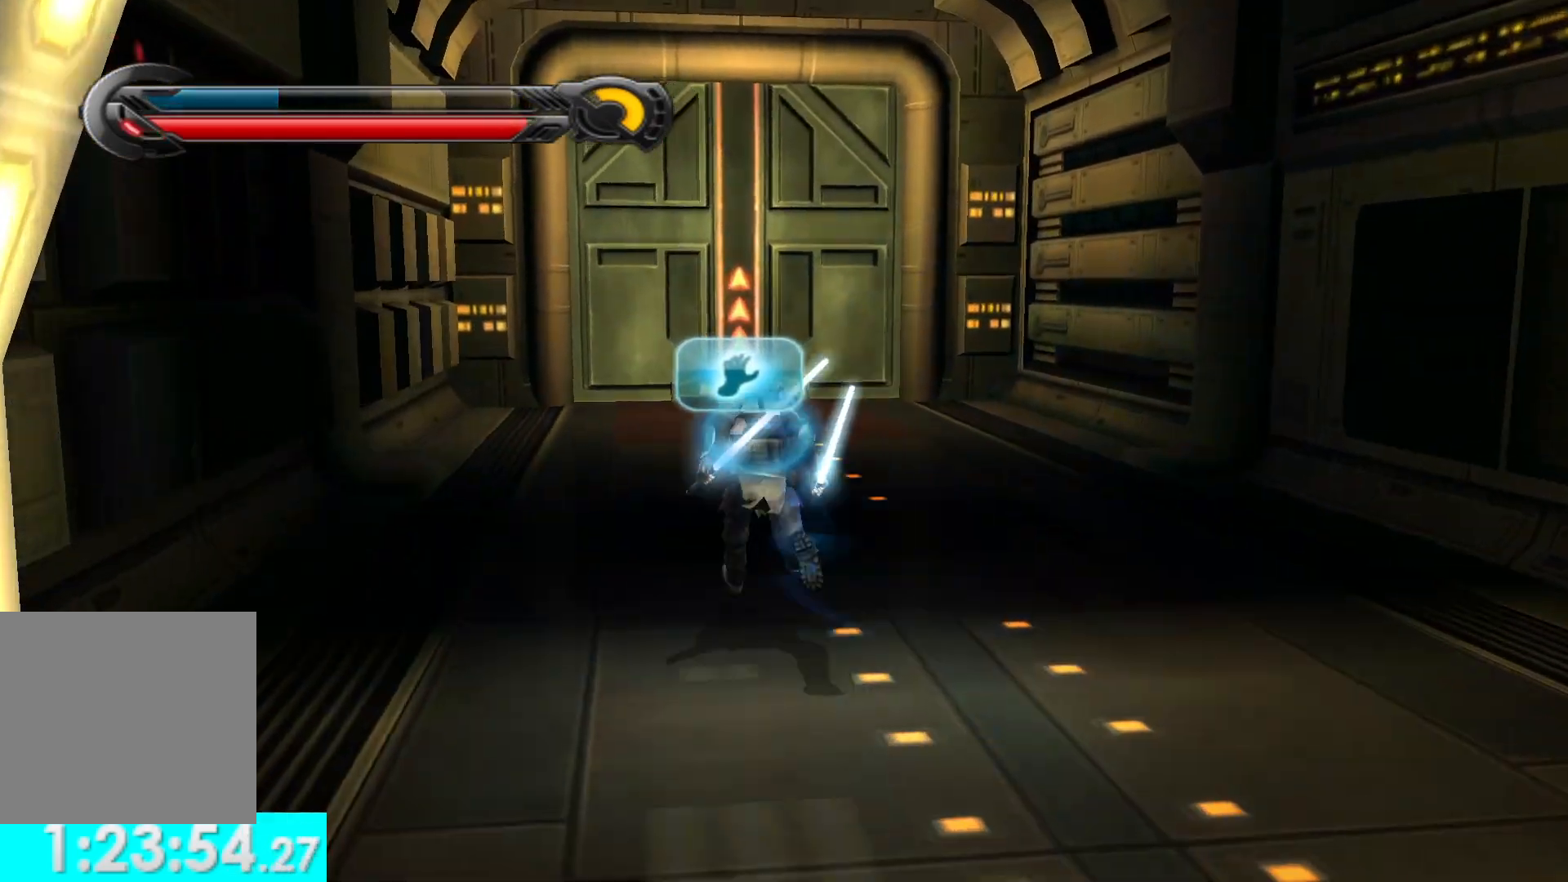
{"buttons": [], "left_stick": "down-left", "right_stick": "left", "events": [[433, "right_stick", "left"], [483, "left_stick", "down-left"]]}